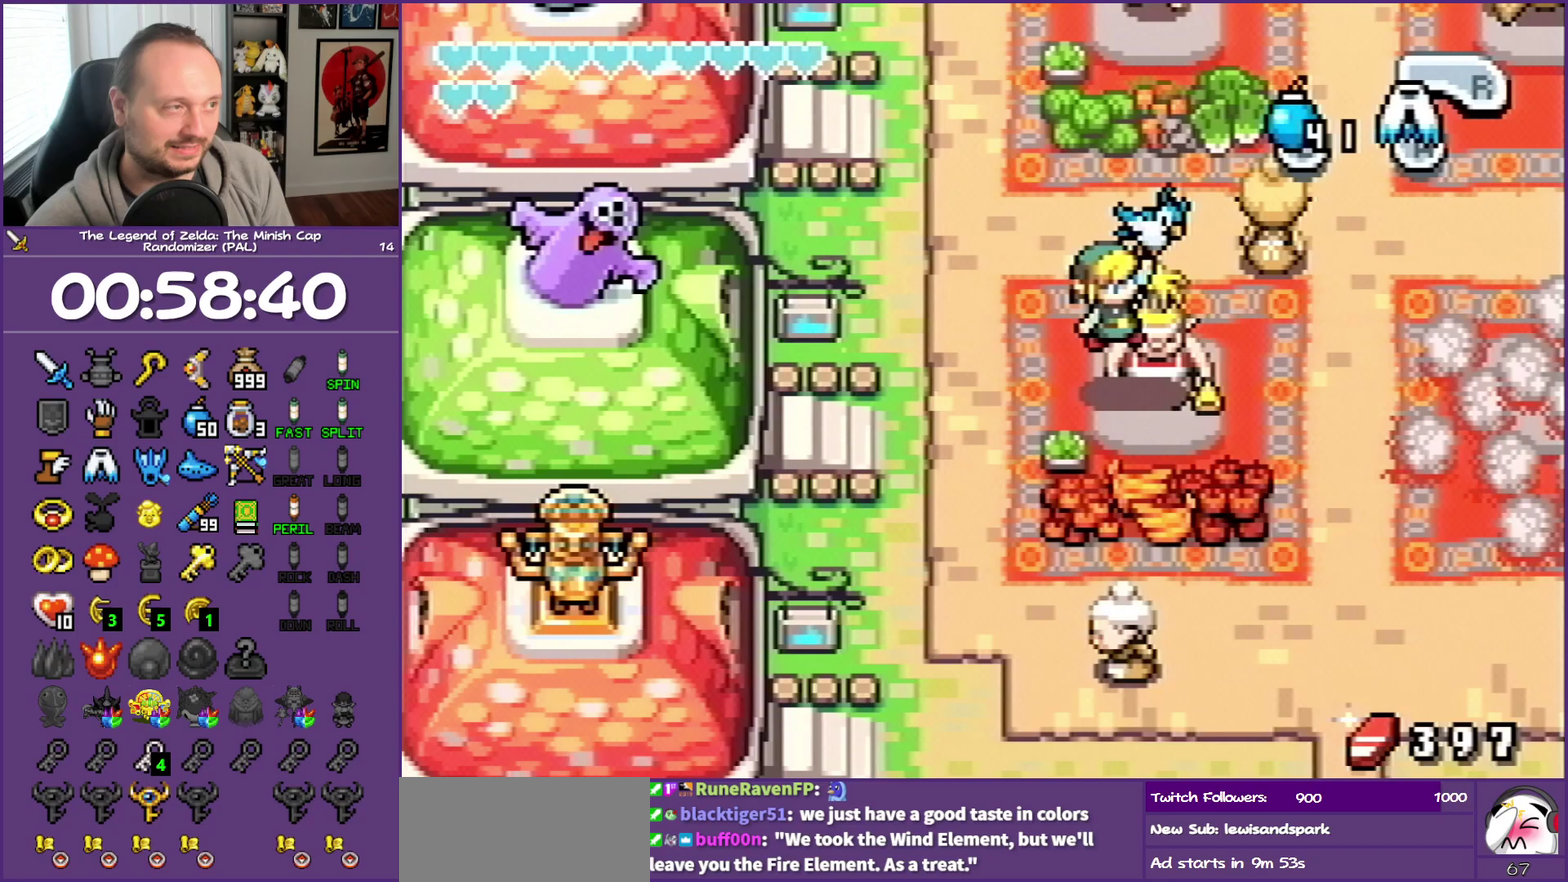
Gameplay with a controller (Nintendo layout); each line is a JSON object with the inputs held at the frame after it. "events" lists button and stick changes between this image and that frame as [ms after this image, input, new state], when the widget could be followed in between. Not read: L3 R3 left_stick right_stick.
{"buttons": [], "events": []}
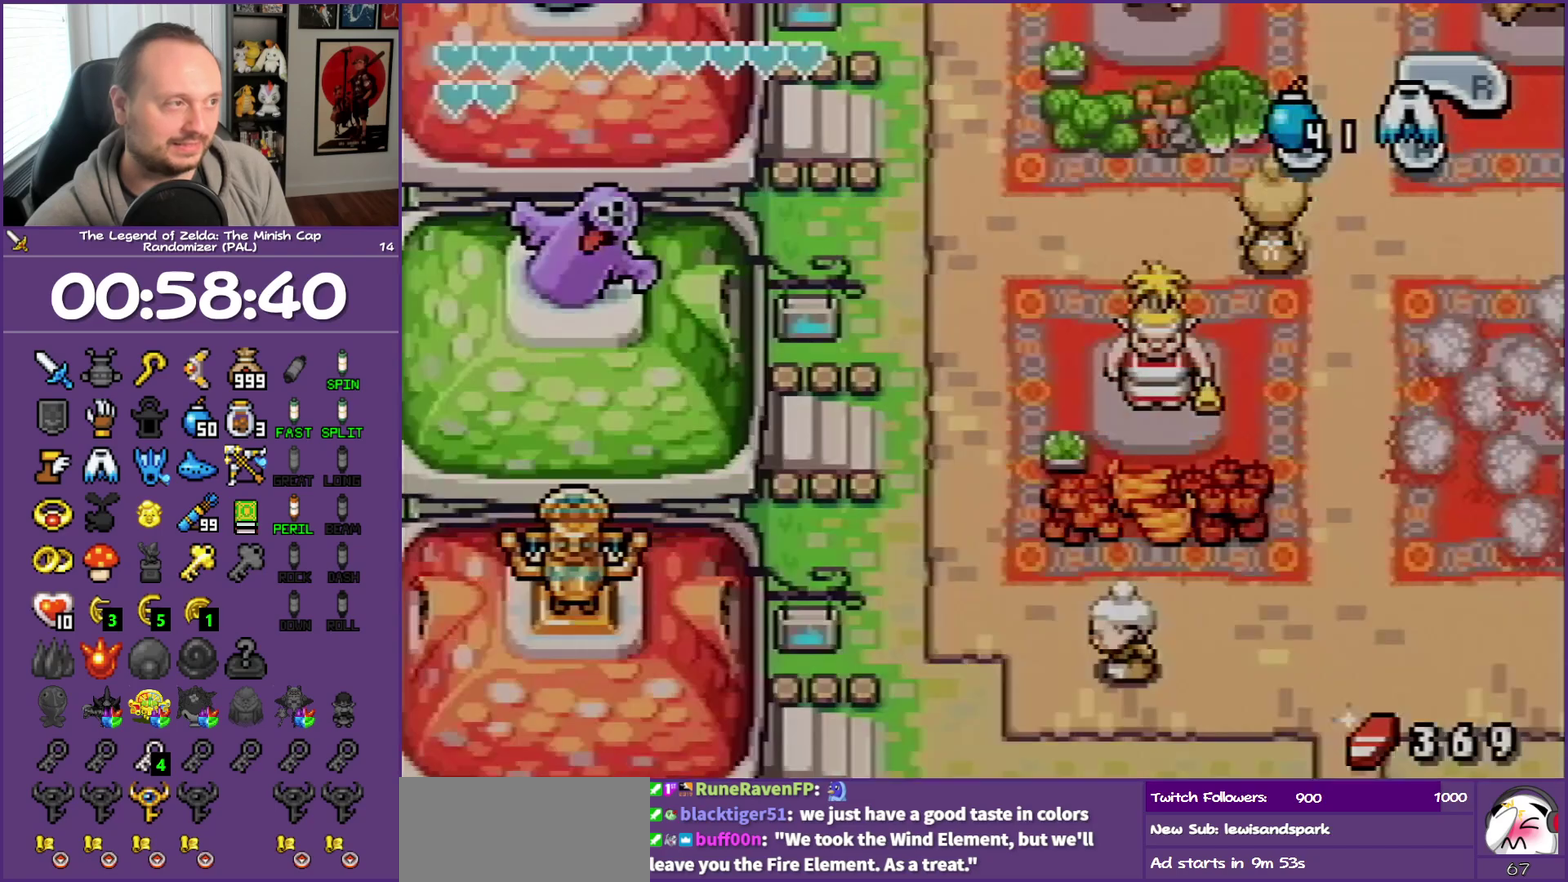
{"buttons": ["DPAD_RIGHT"], "events": [[417, "DPAD_RIGHT", "down"]]}
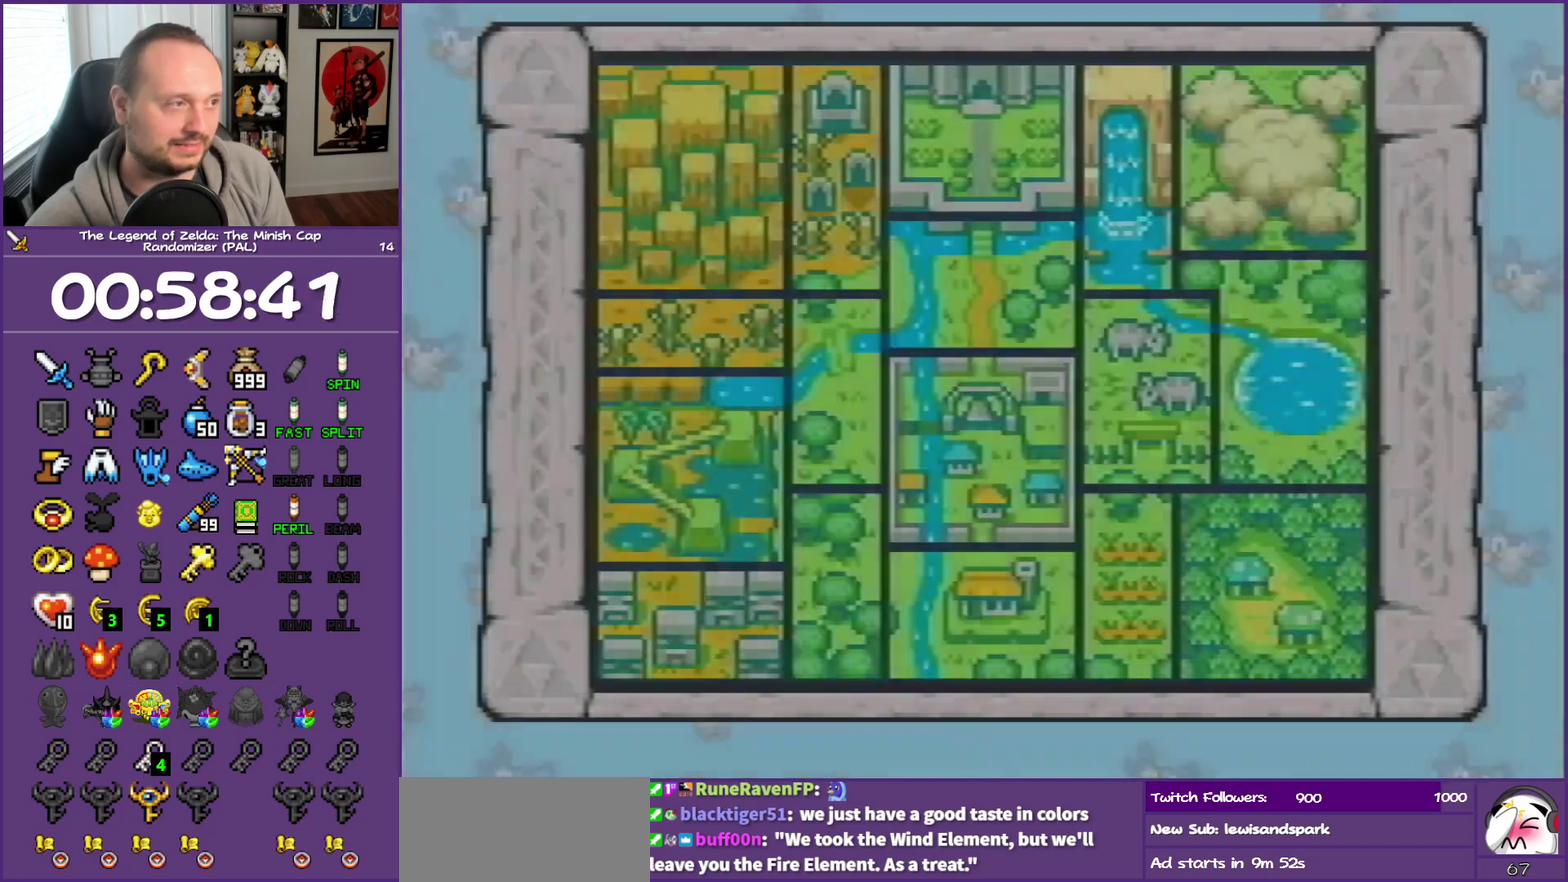
{"buttons": ["DPAD_RIGHT"], "events": [[33, "DPAD_RIGHT", "up"], [117, "DPAD_RIGHT", "down"], [200, "DPAD_RIGHT", "up"], [300, "DPAD_RIGHT", "down"], [383, "DPAD_RIGHT", "up"], [467, "DPAD_RIGHT", "down"]]}
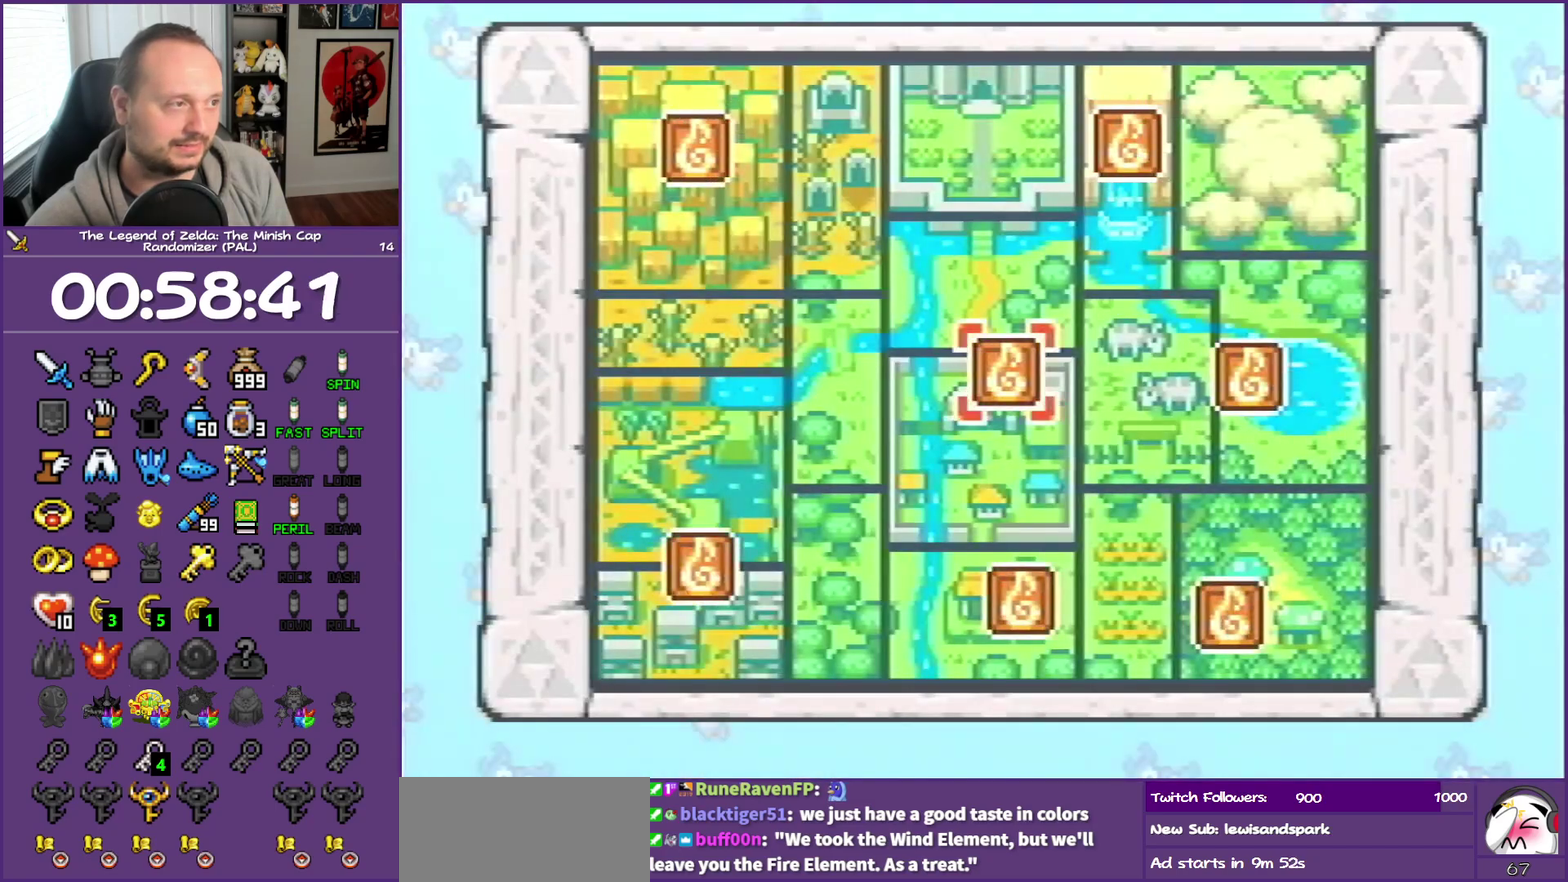
{"buttons": [], "events": [[67, "DPAD_RIGHT", "up"], [300, "DPAD_LEFT", "down"], [433, "DPAD_LEFT", "up"]]}
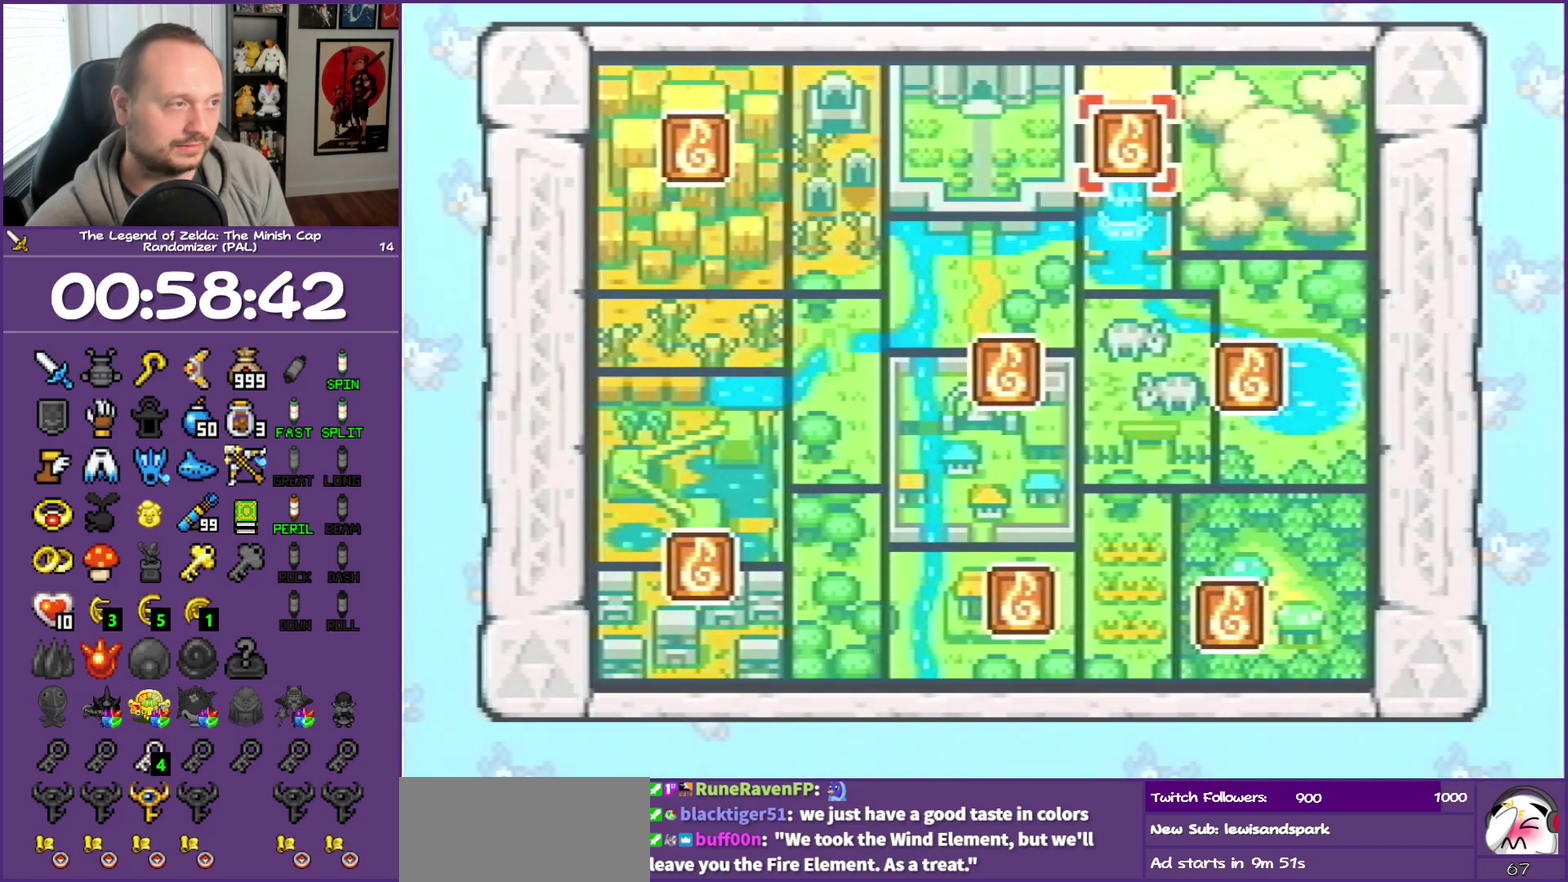
{"buttons": [], "events": []}
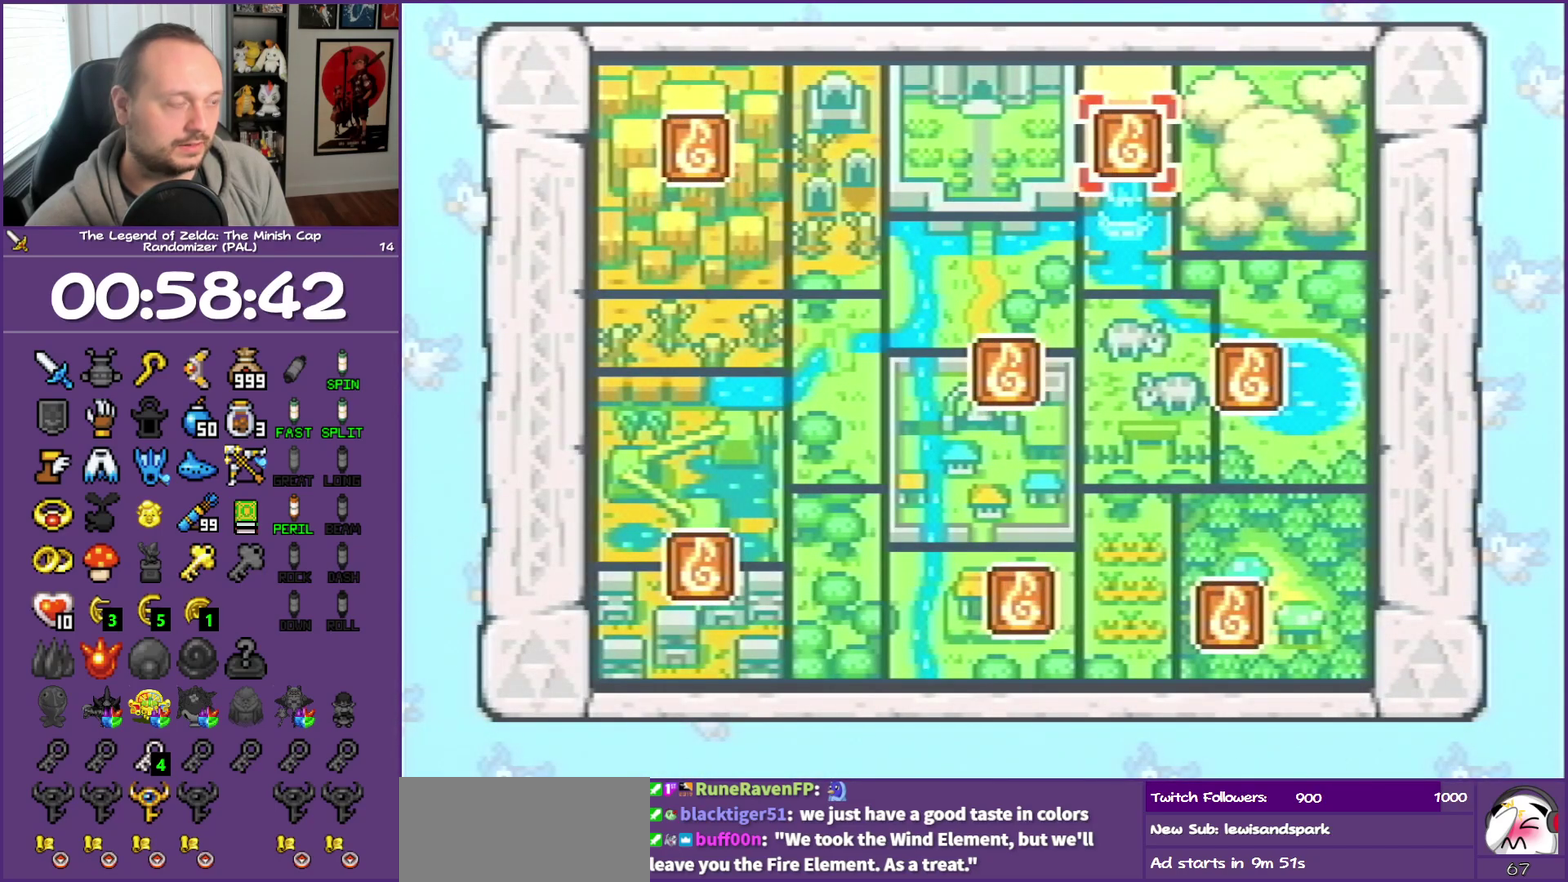
{"buttons": [], "events": []}
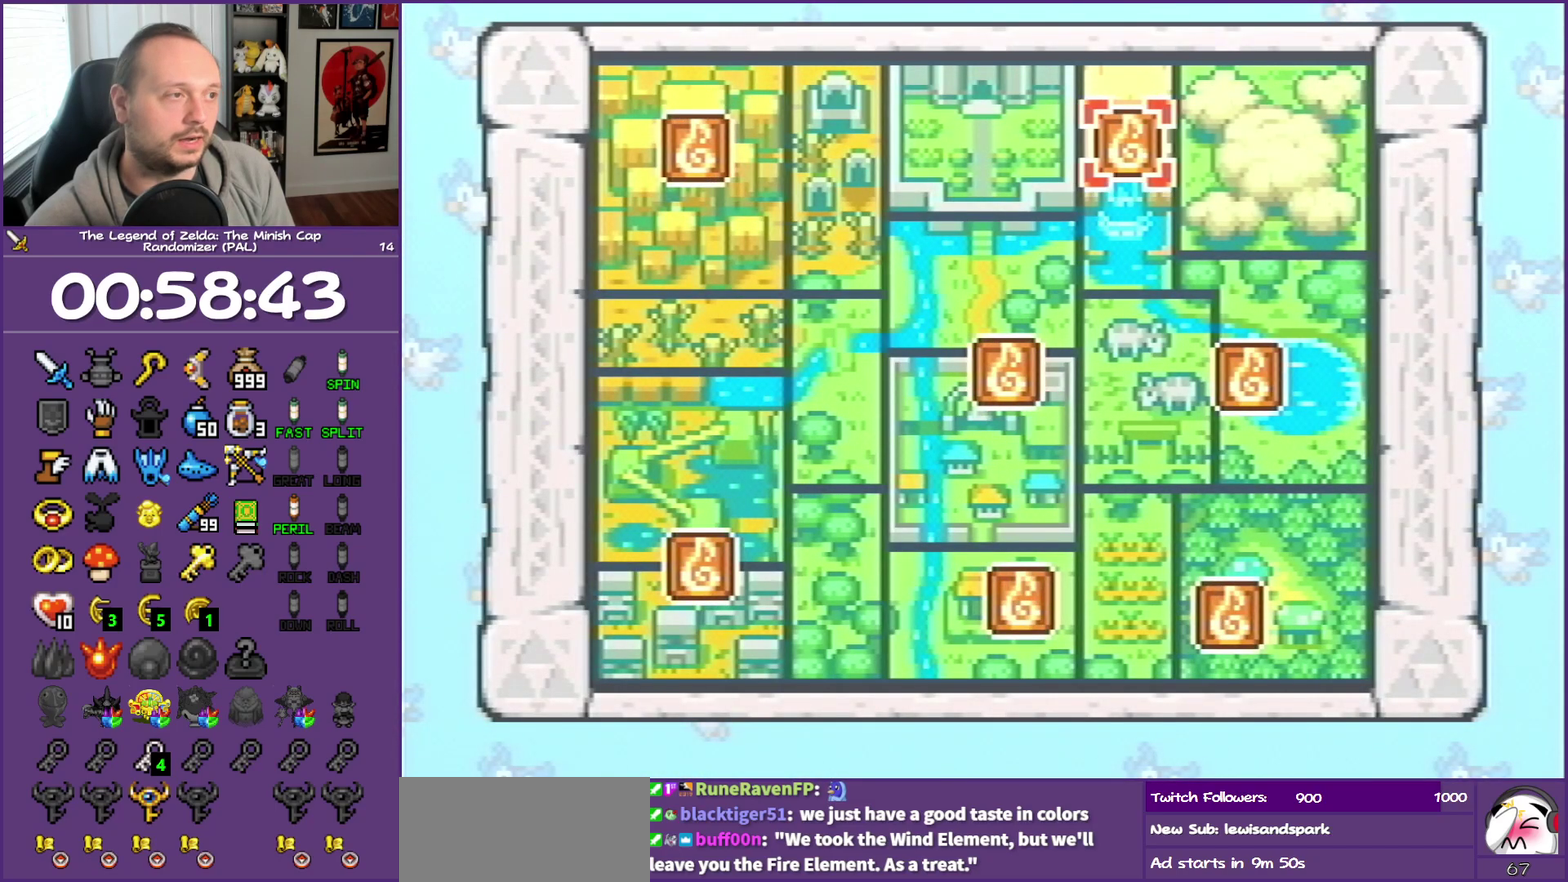
{"buttons": [], "events": []}
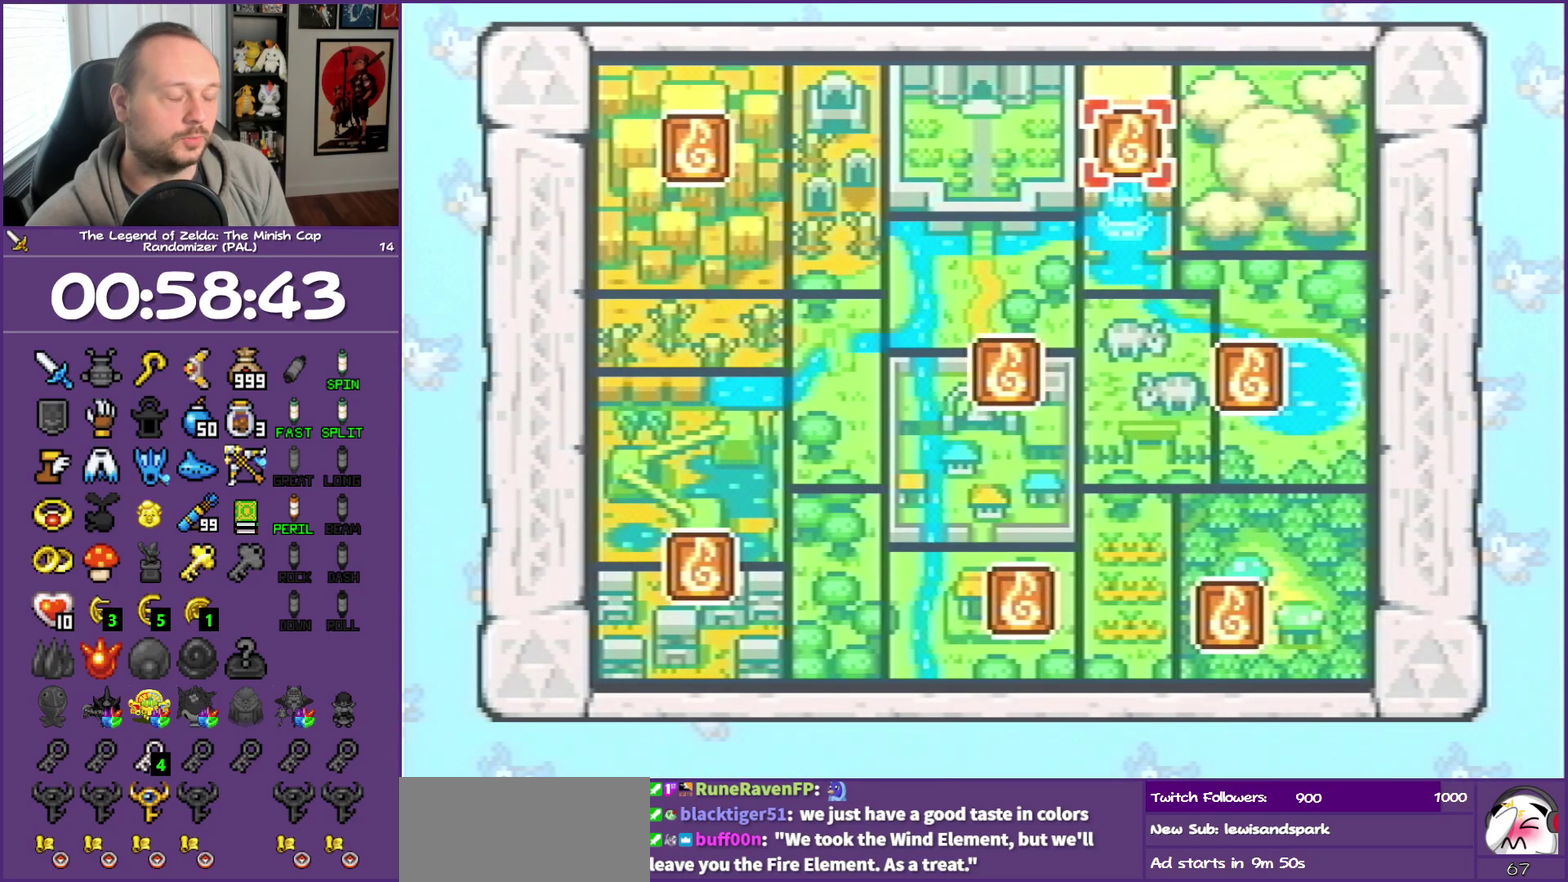
{"buttons": [], "events": []}
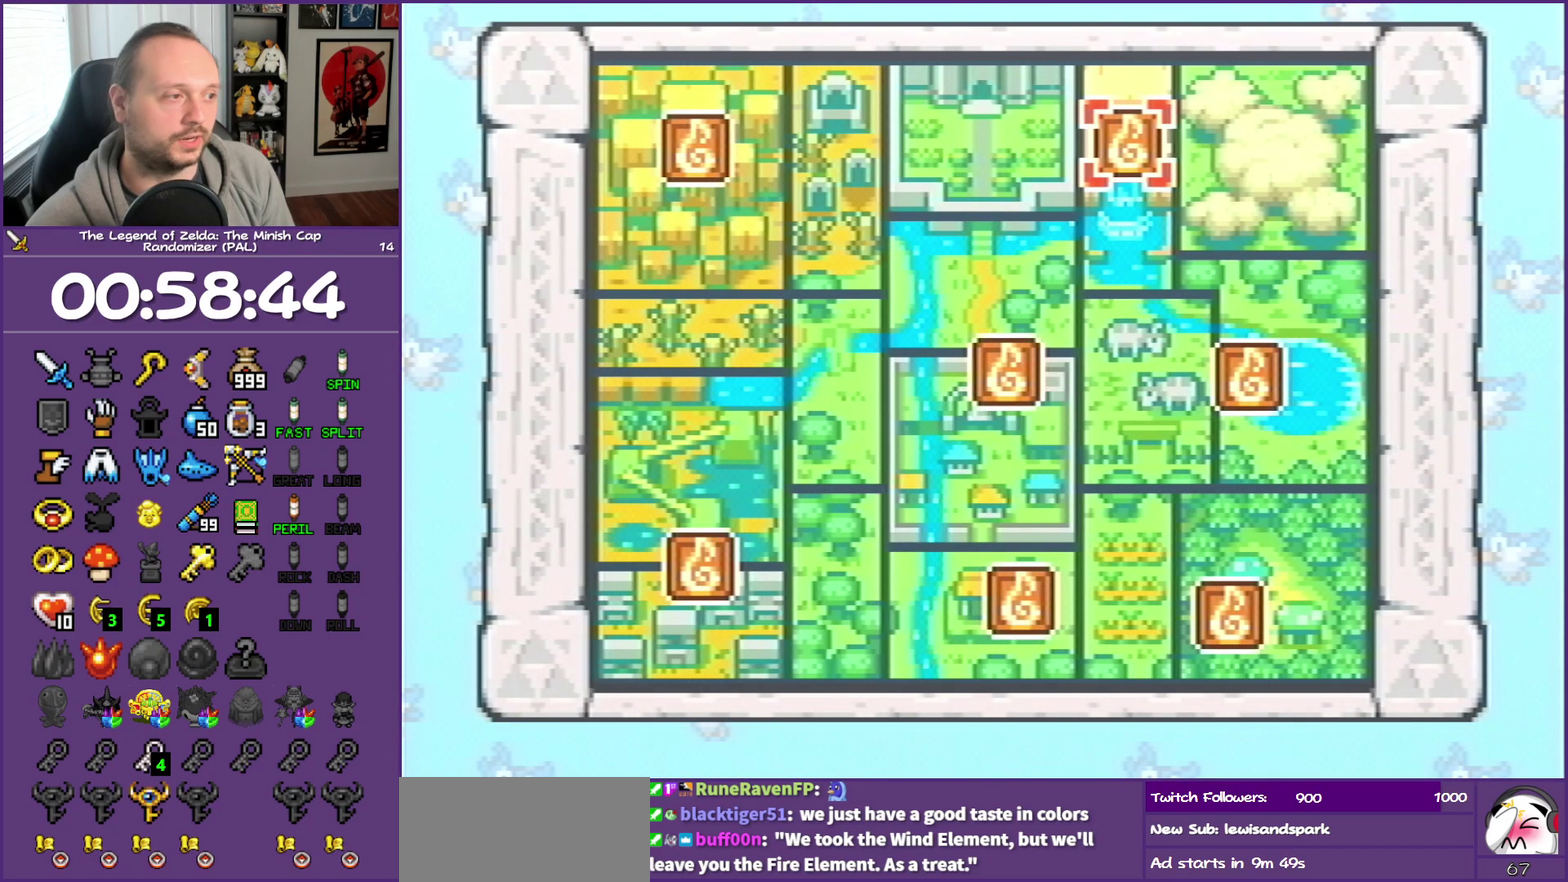
{"buttons": [], "events": []}
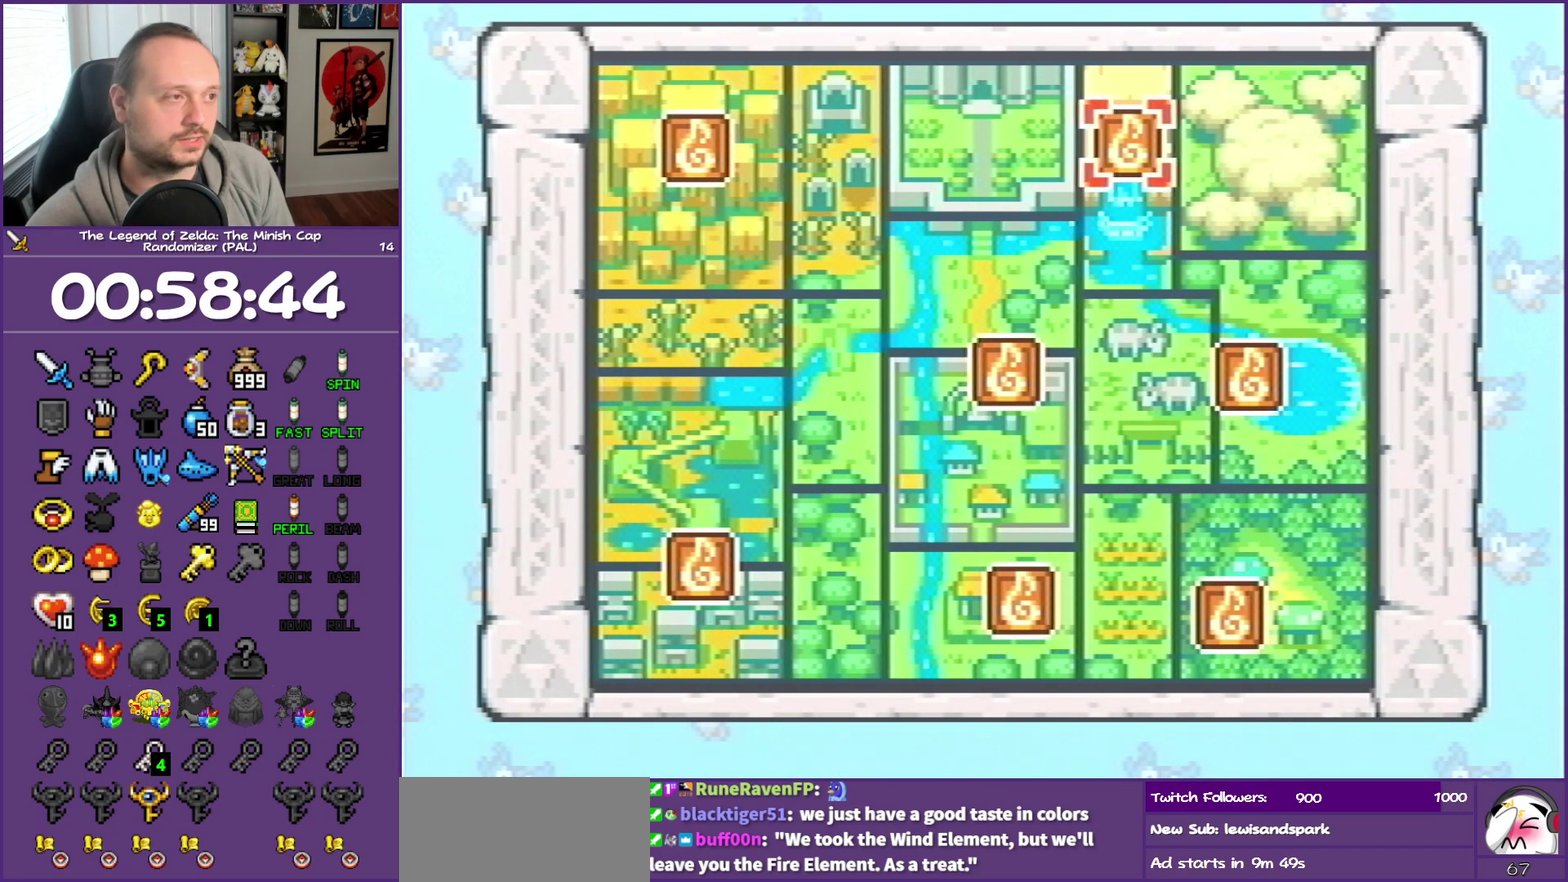
{"buttons": ["A"], "events": [[150, "A", "down"]]}
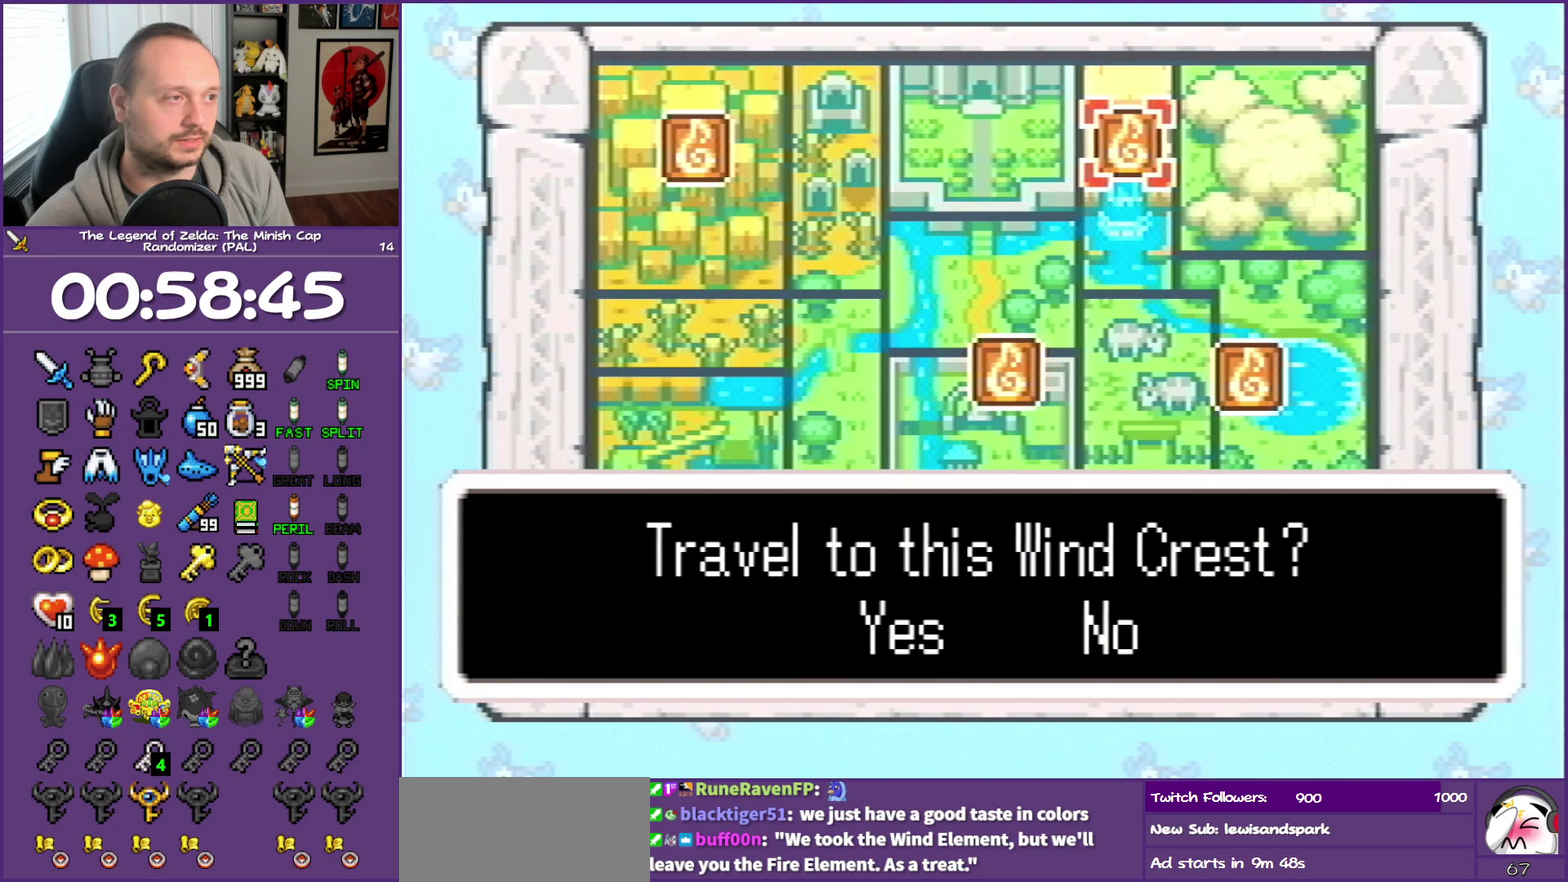
{"buttons": ["A"], "events": []}
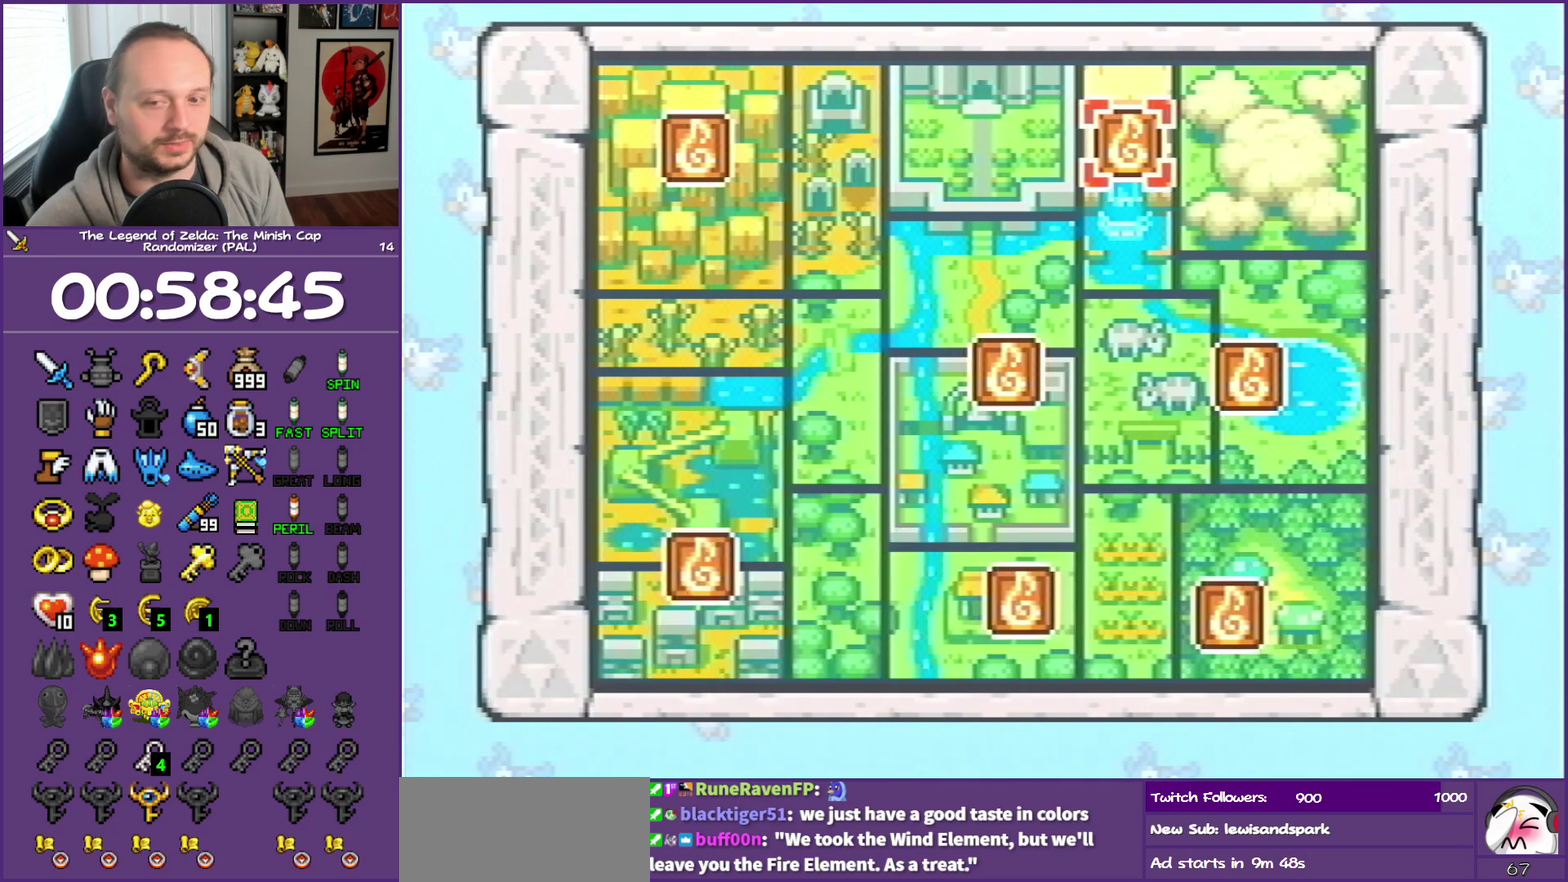
{"buttons": ["A"], "events": []}
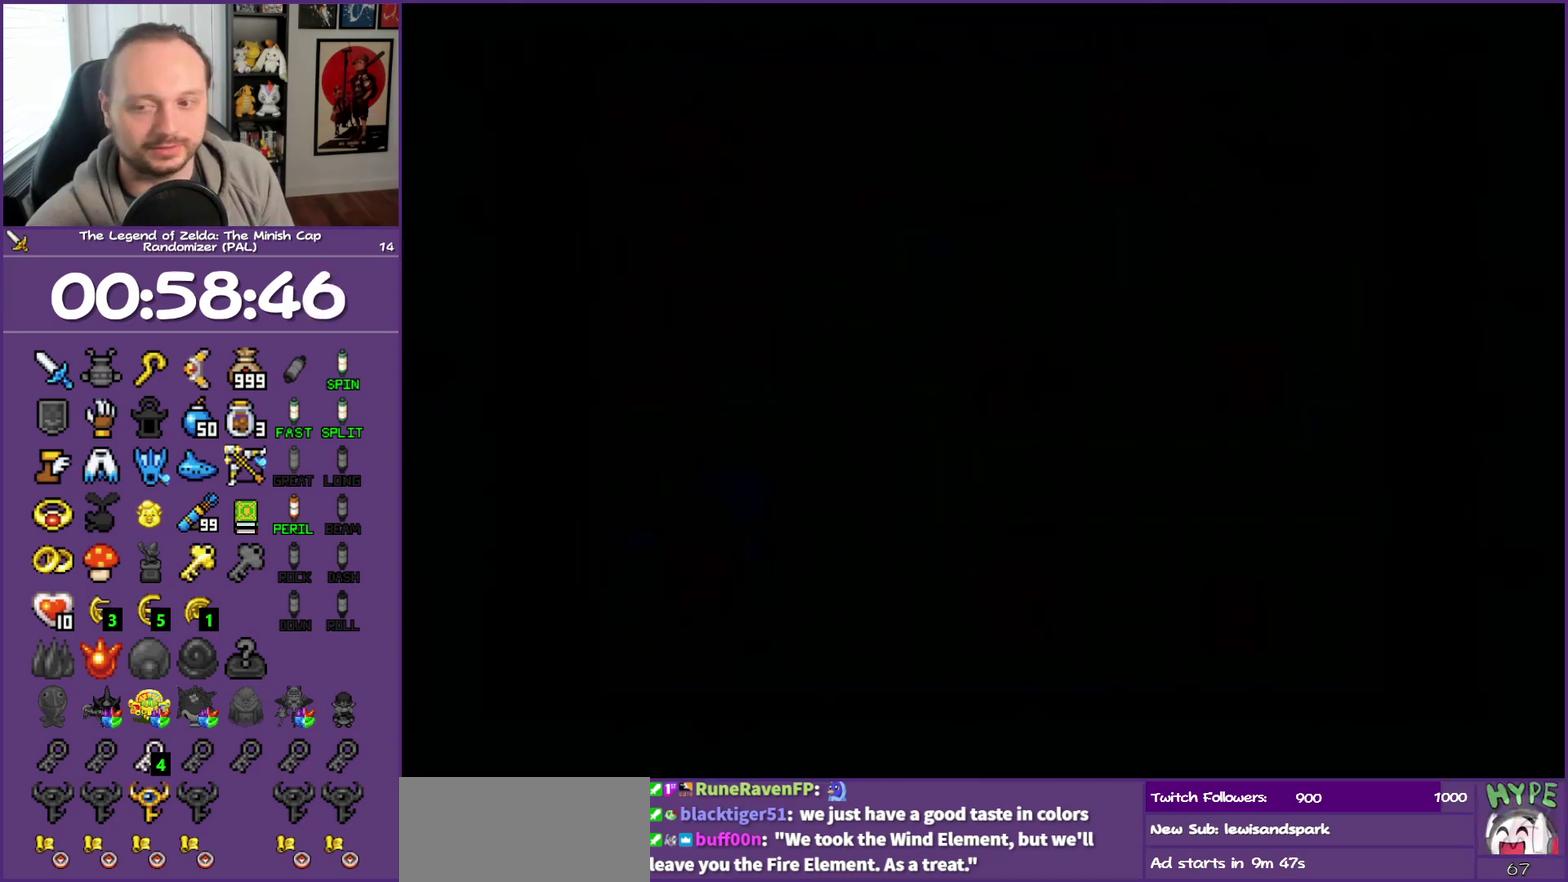
{"buttons": ["A"], "events": []}
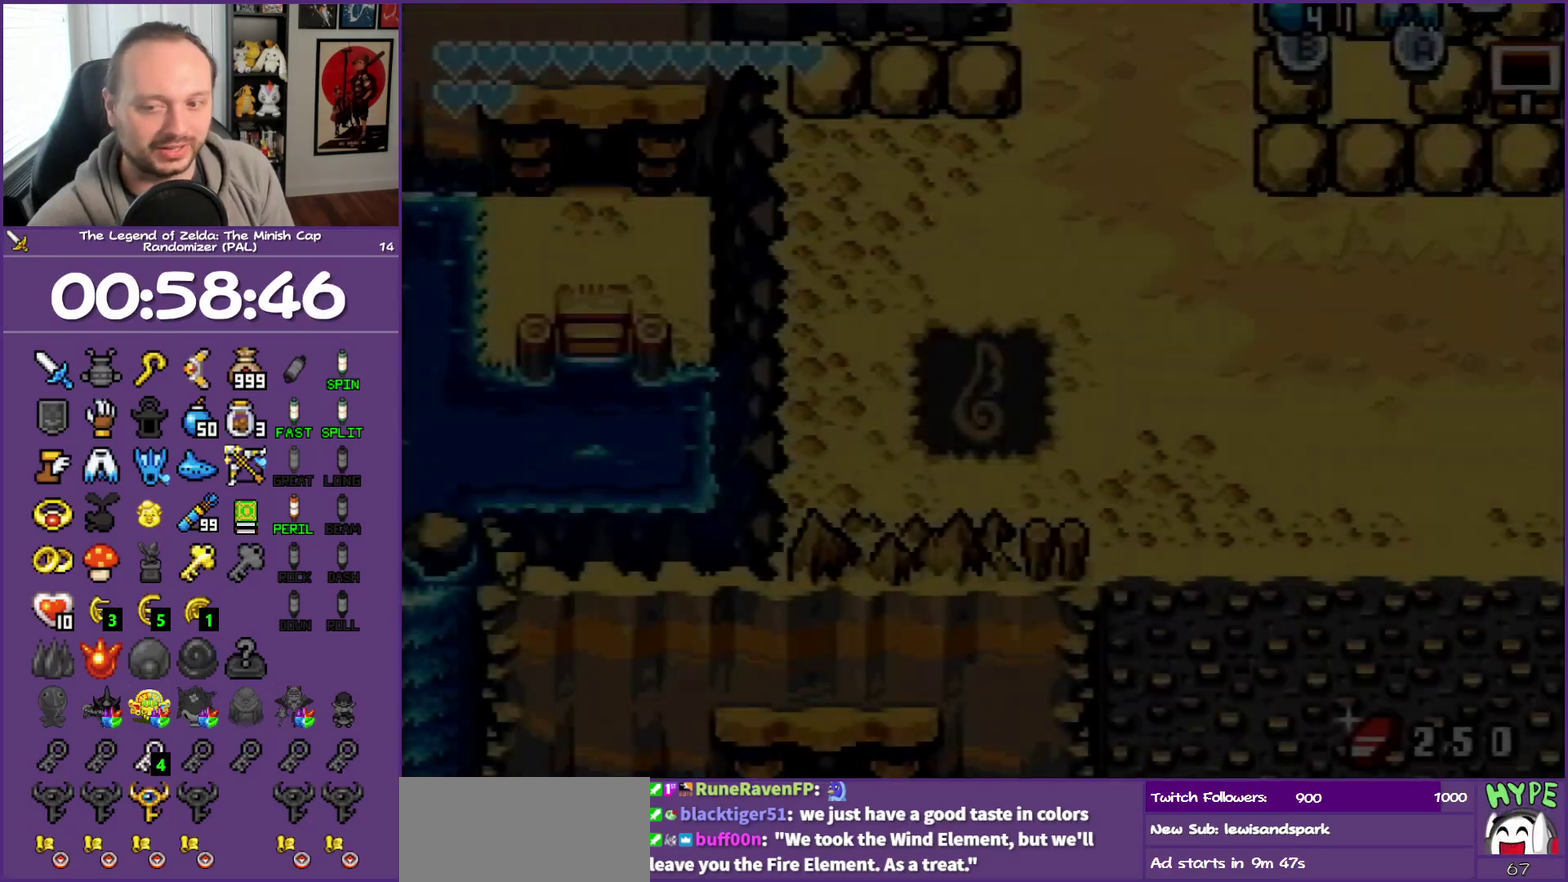
{"buttons": [], "events": [[167, "A", "up"]]}
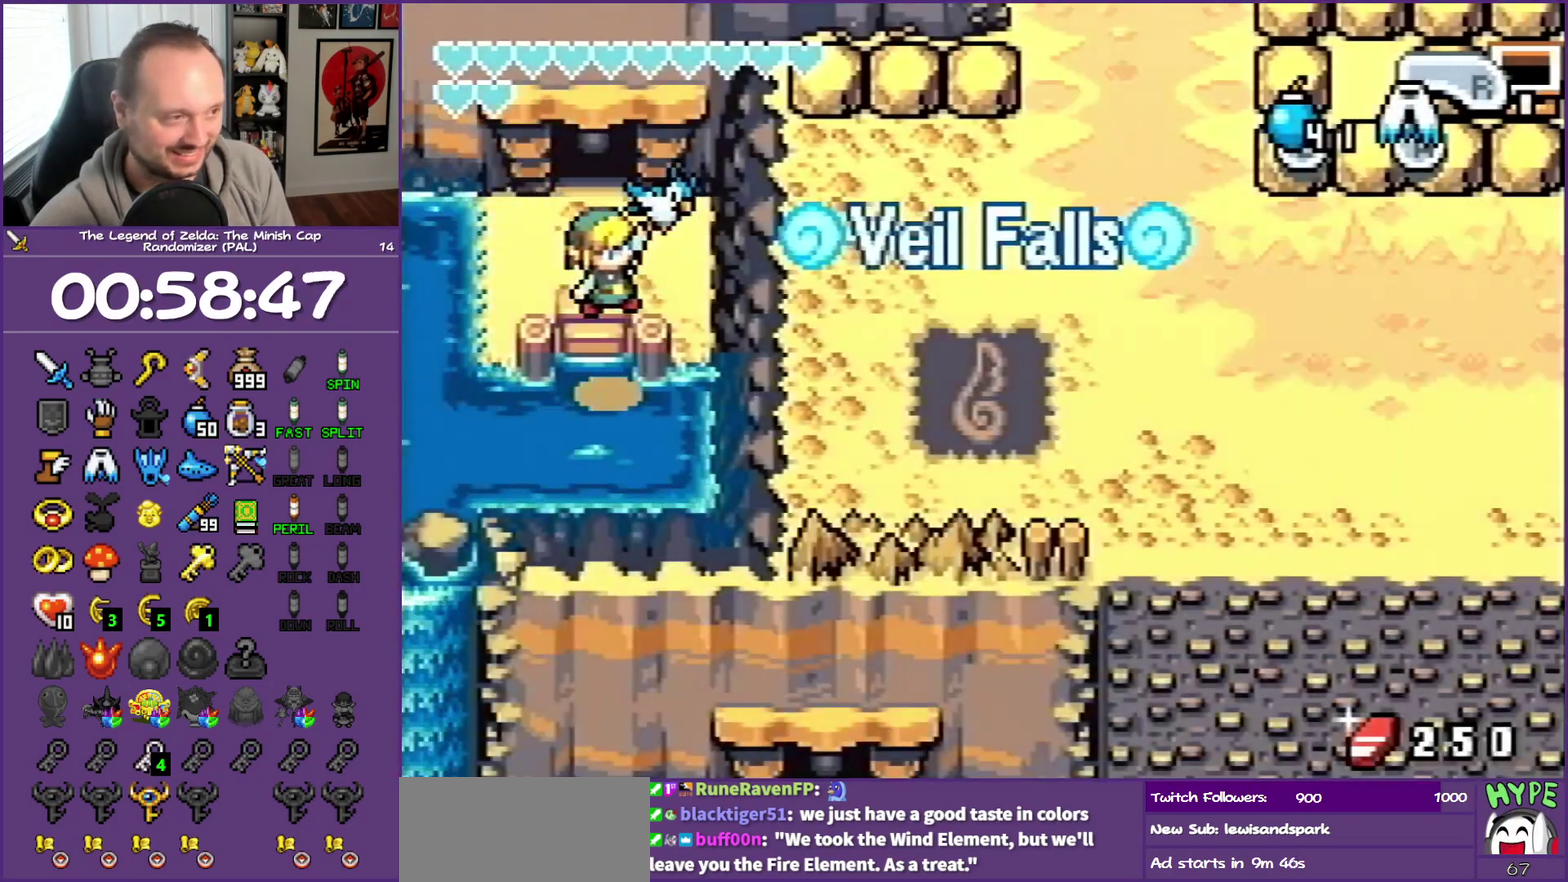
{"buttons": ["DPAD_RIGHT"], "events": [[350, "DPAD_RIGHT", "down"]]}
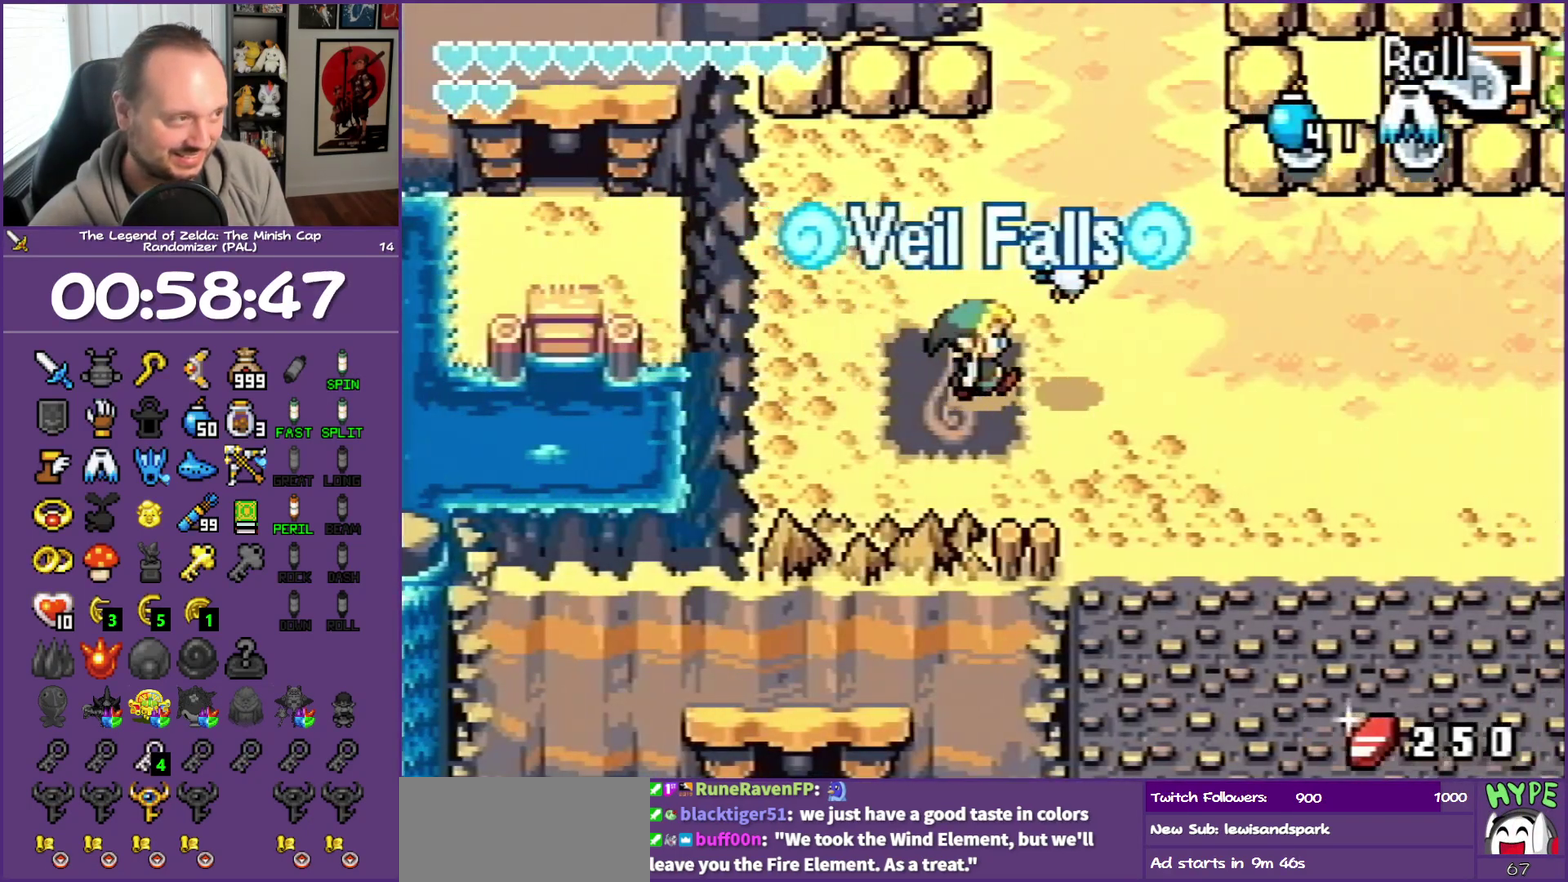
{"buttons": ["DPAD_UP"], "events": [[50, "DPAD_UP", "down"], [133, "DPAD_RIGHT", "up"], [167, "R1", "down"], [350, "R1", "up"]]}
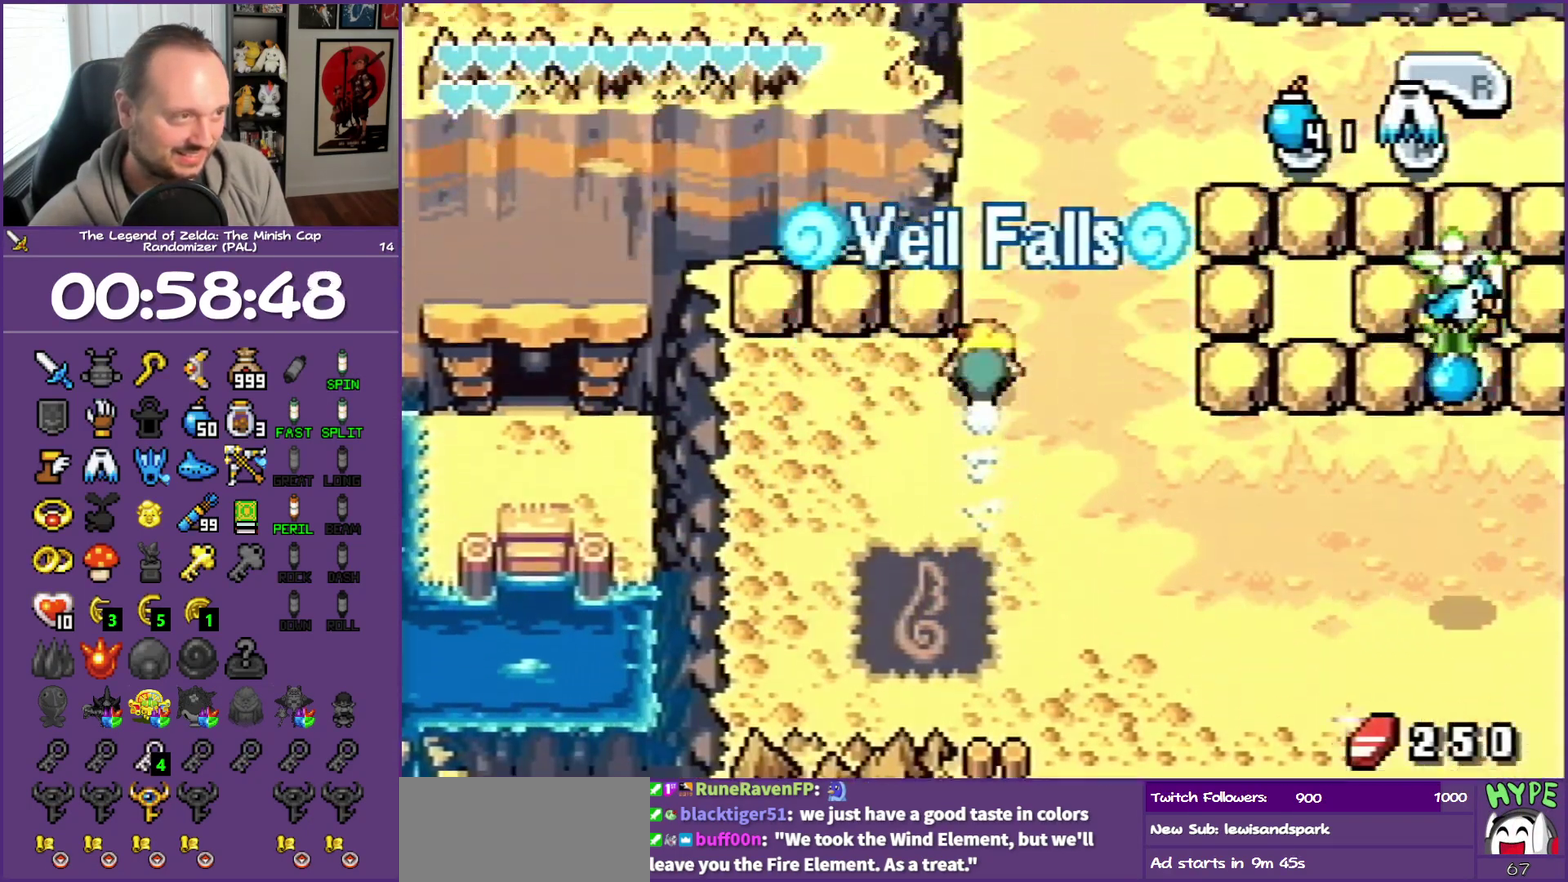
{"buttons": ["DPAD_UP"], "events": [[100, "DPAD_RIGHT", "down"], [300, "DPAD_RIGHT", "up"], [317, "R1", "down"], [467, "R1", "up"]]}
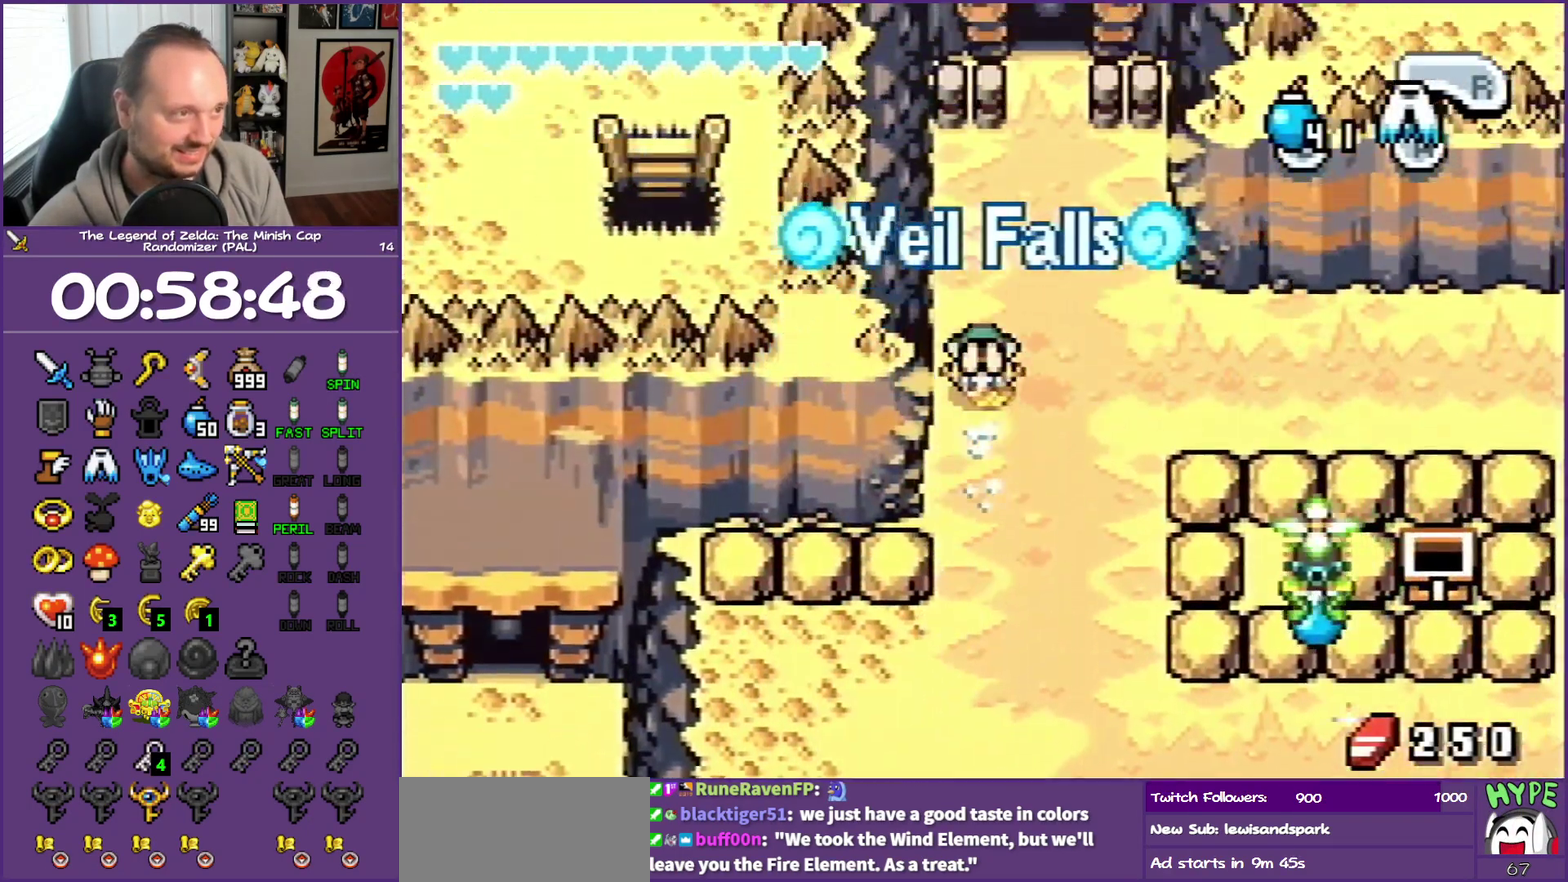
{"buttons": ["DPAD_UP", "DPAD_RIGHT"], "events": [[100, "DPAD_RIGHT", "down"]]}
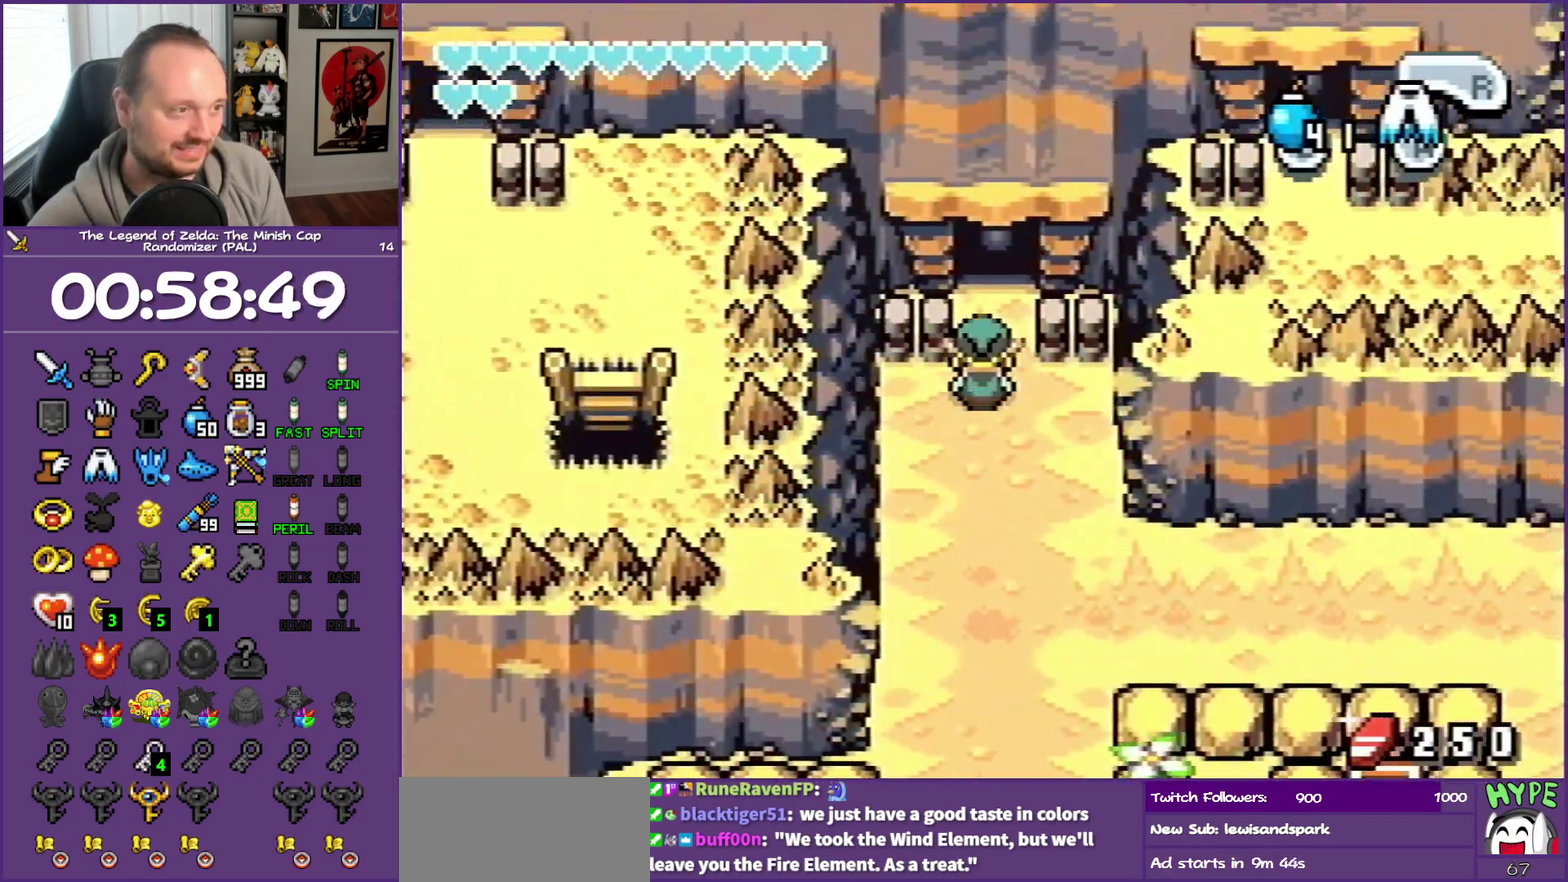
{"buttons": ["DPAD_UP"], "events": [[17, "DPAD_RIGHT", "up"], [17, "R1", "down"], [500, "R1", "up"]]}
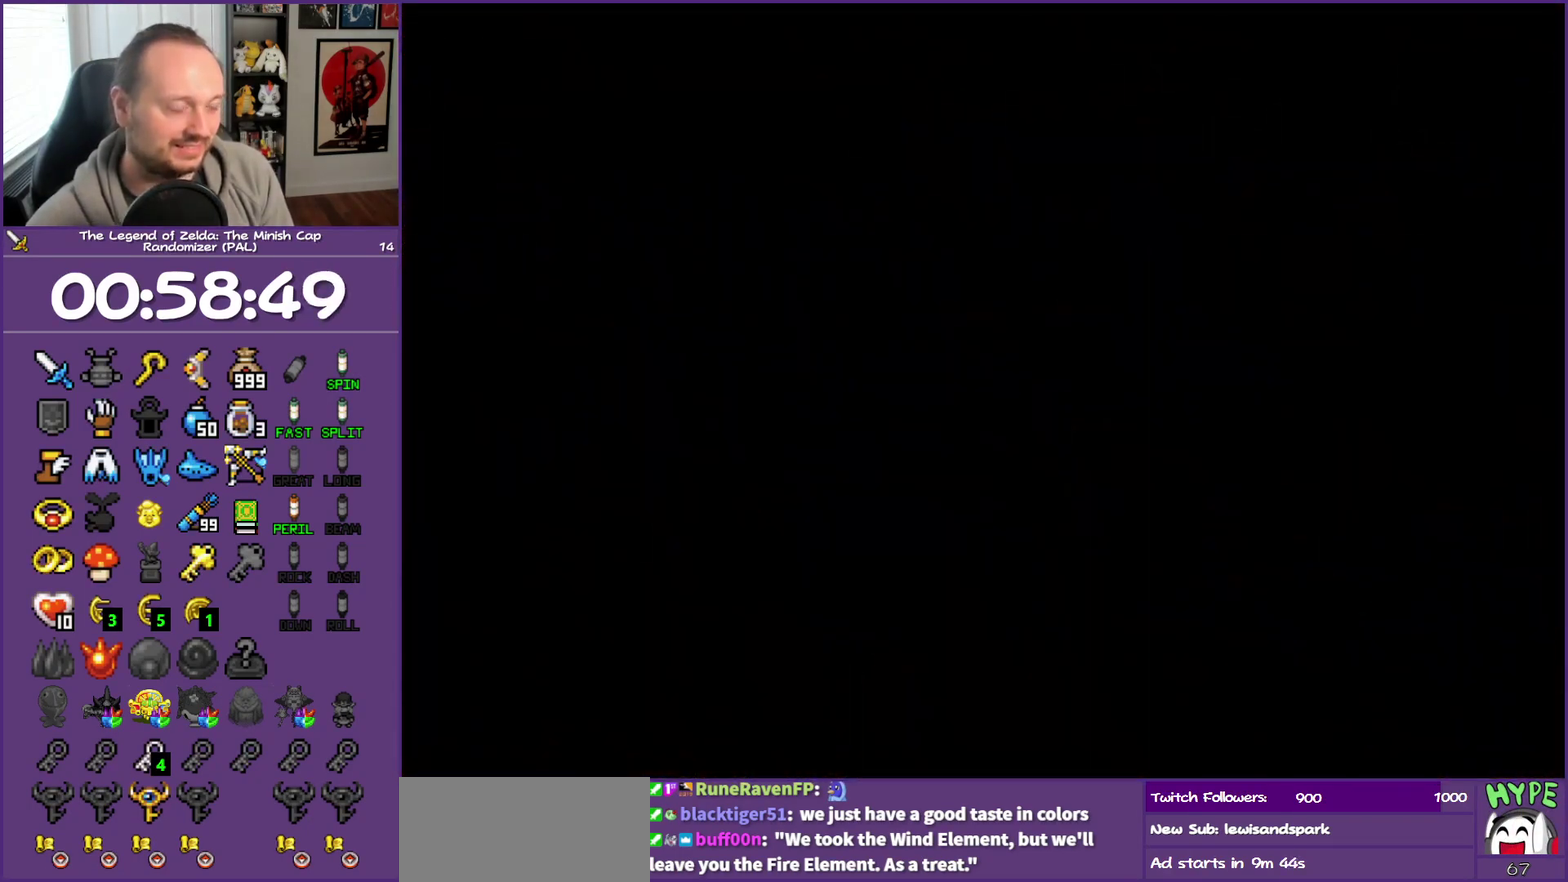
{"buttons": ["DPAD_UP"], "events": []}
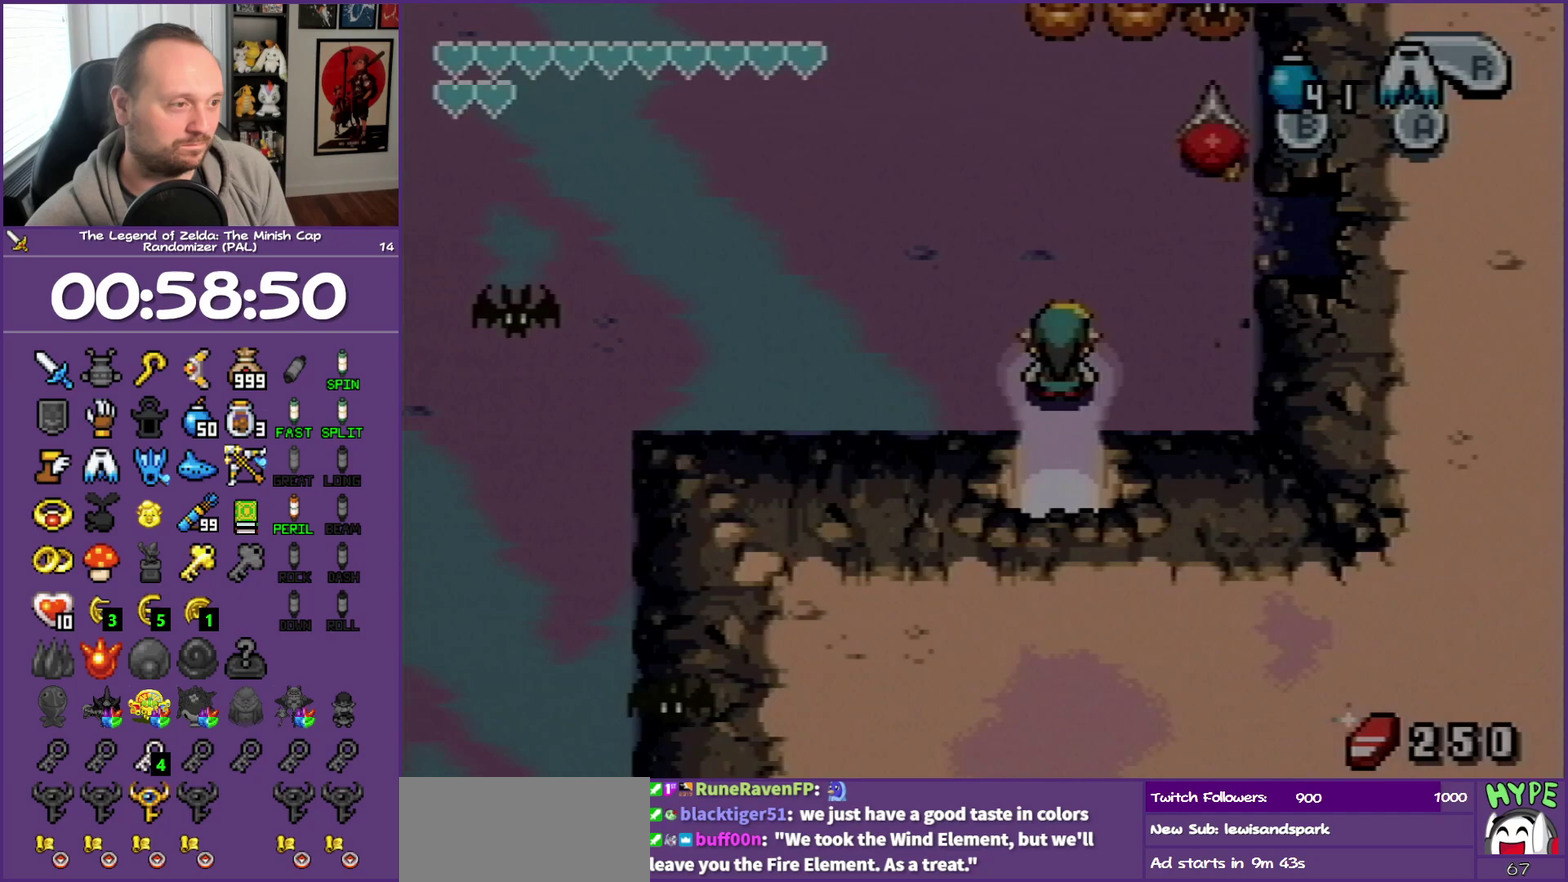
{"buttons": ["DPAD_UP", "DPAD_LEFT"], "events": [[333, "DPAD_LEFT", "down"]]}
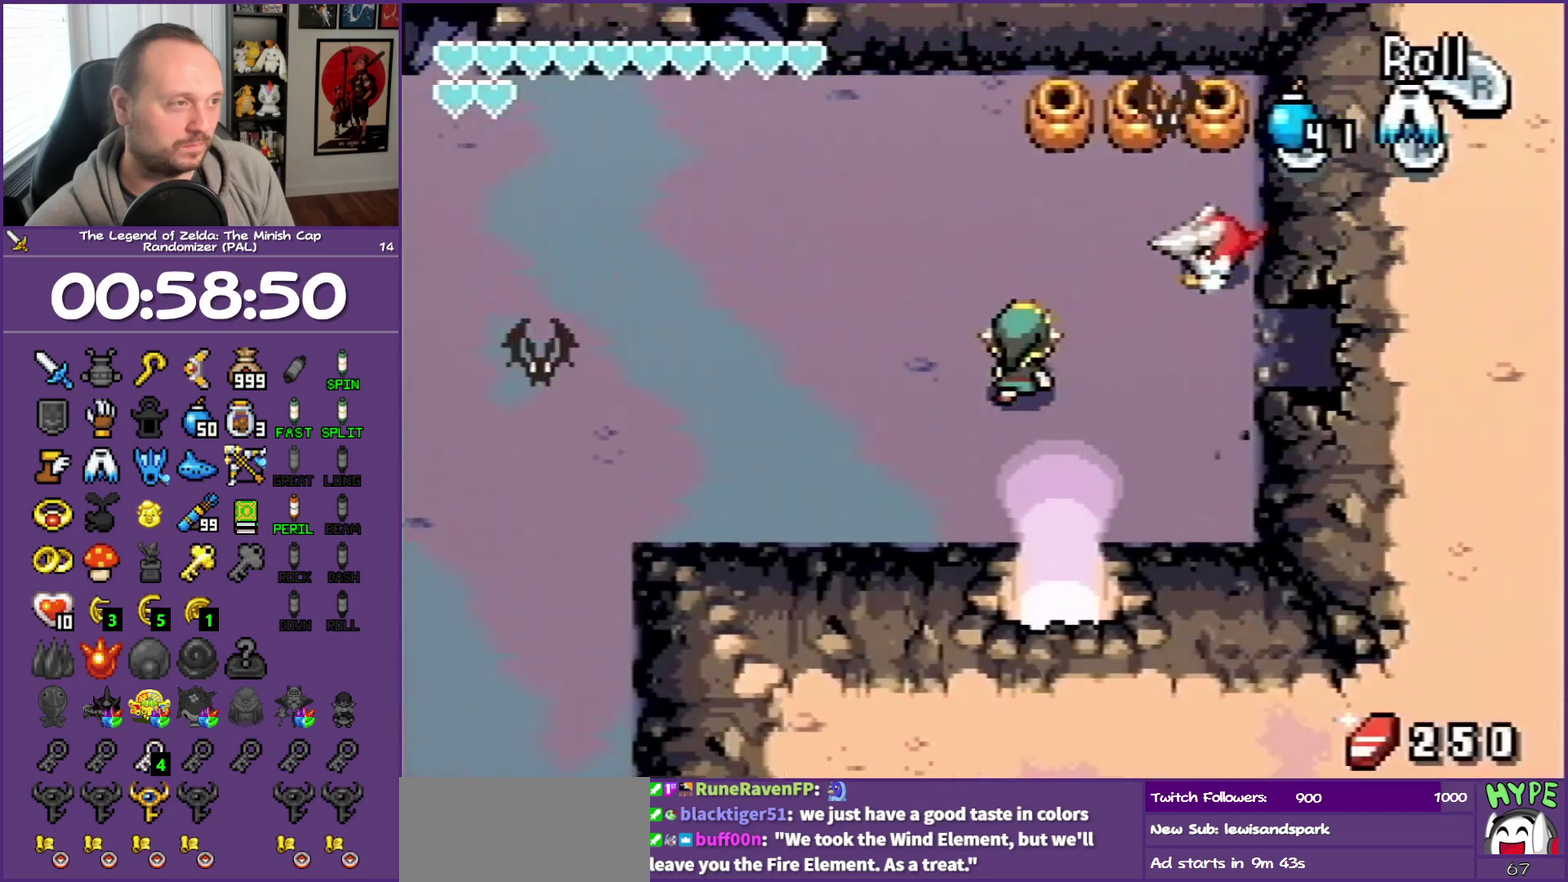
{"buttons": ["DPAD_UP", "DPAD_LEFT"], "events": [[233, "DPAD_UP", "up"], [483, "DPAD_UP", "down"]]}
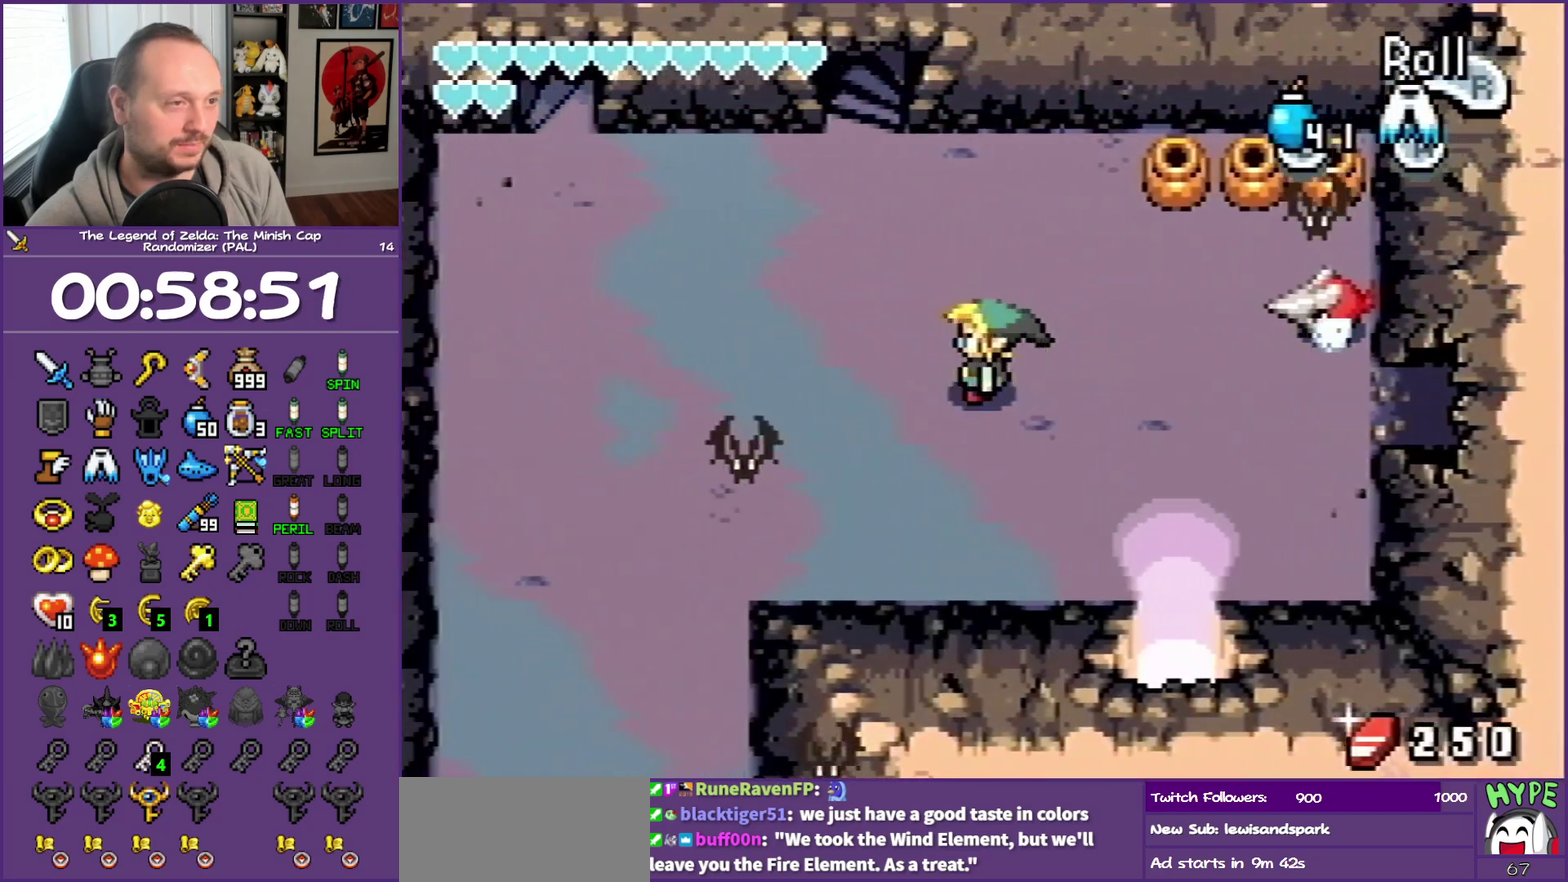
{"buttons": ["DPAD_UP"], "events": [[300, "DPAD_LEFT", "up"]]}
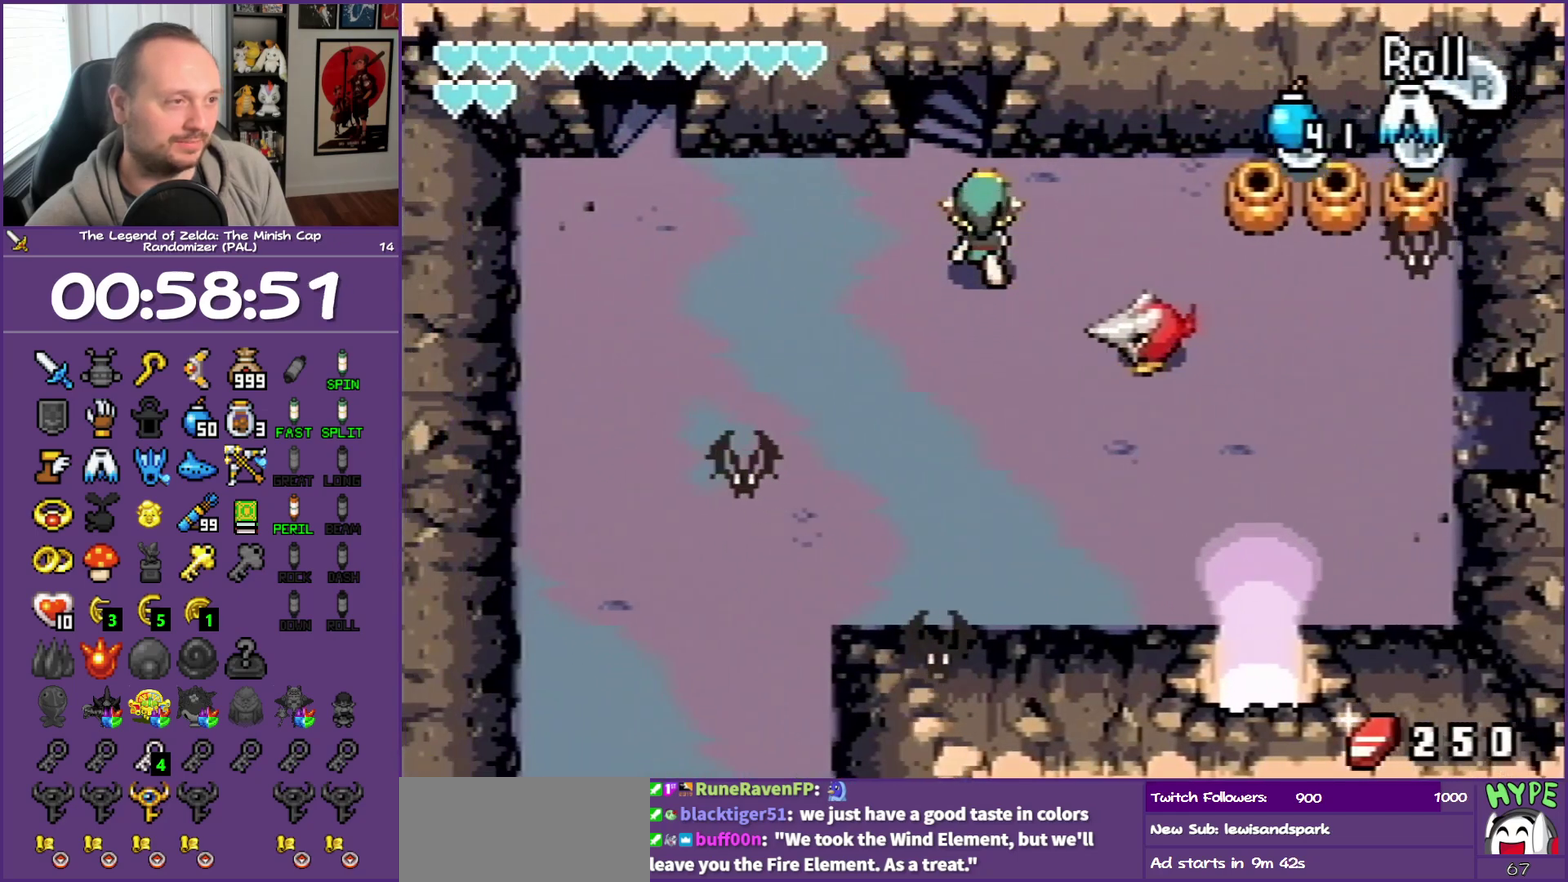
{"buttons": ["DPAD_UP"], "events": [[83, "DPAD_LEFT", "down"], [200, "DPAD_LEFT", "up"]]}
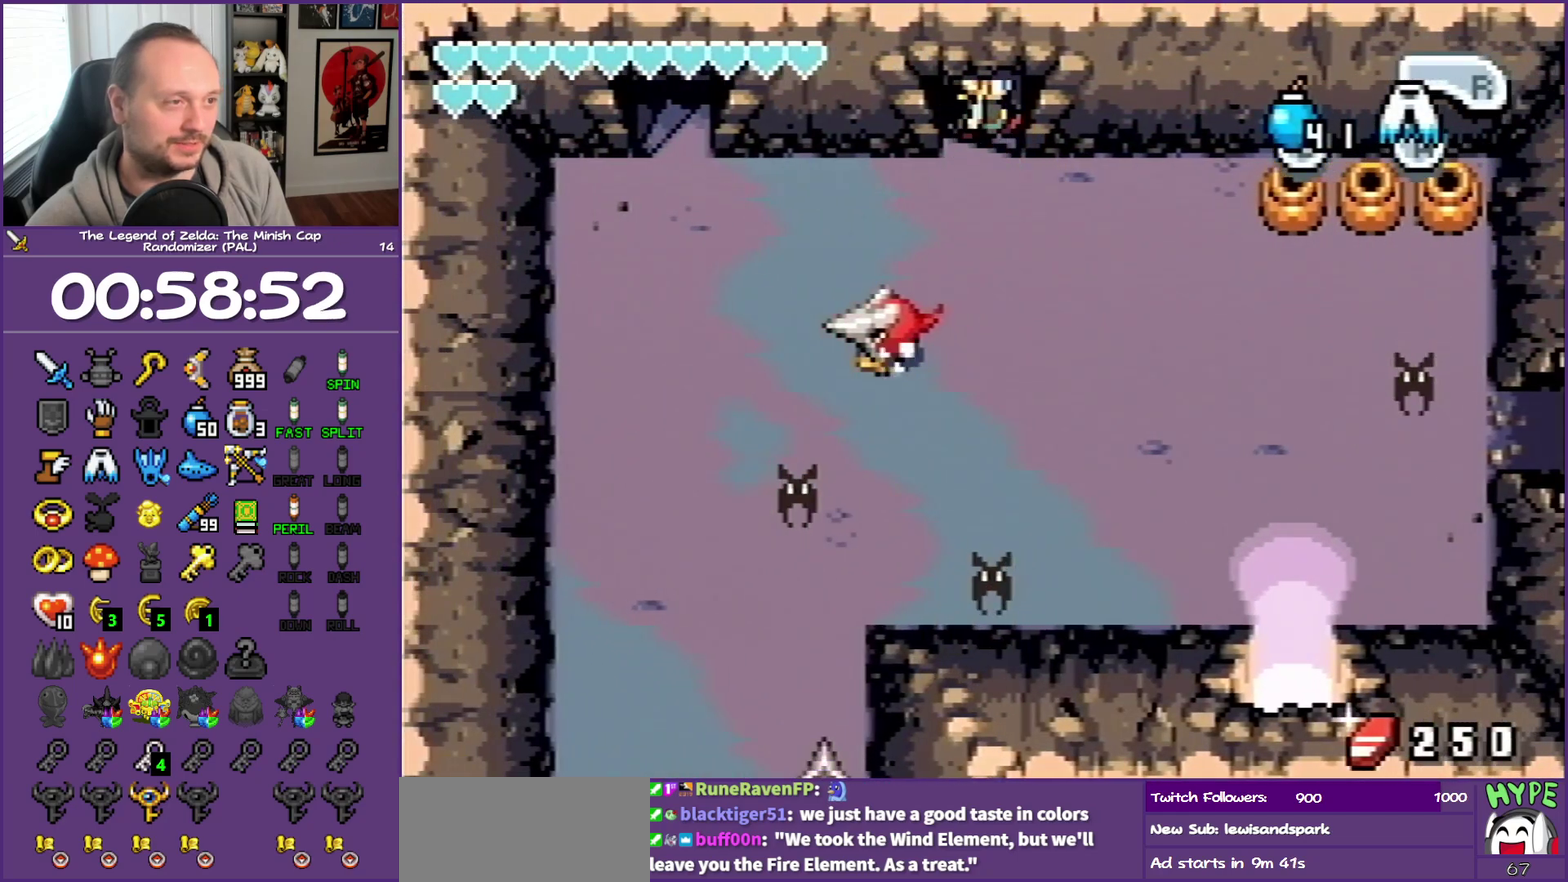
{"buttons": [], "events": [[183, "DPAD_UP", "up"]]}
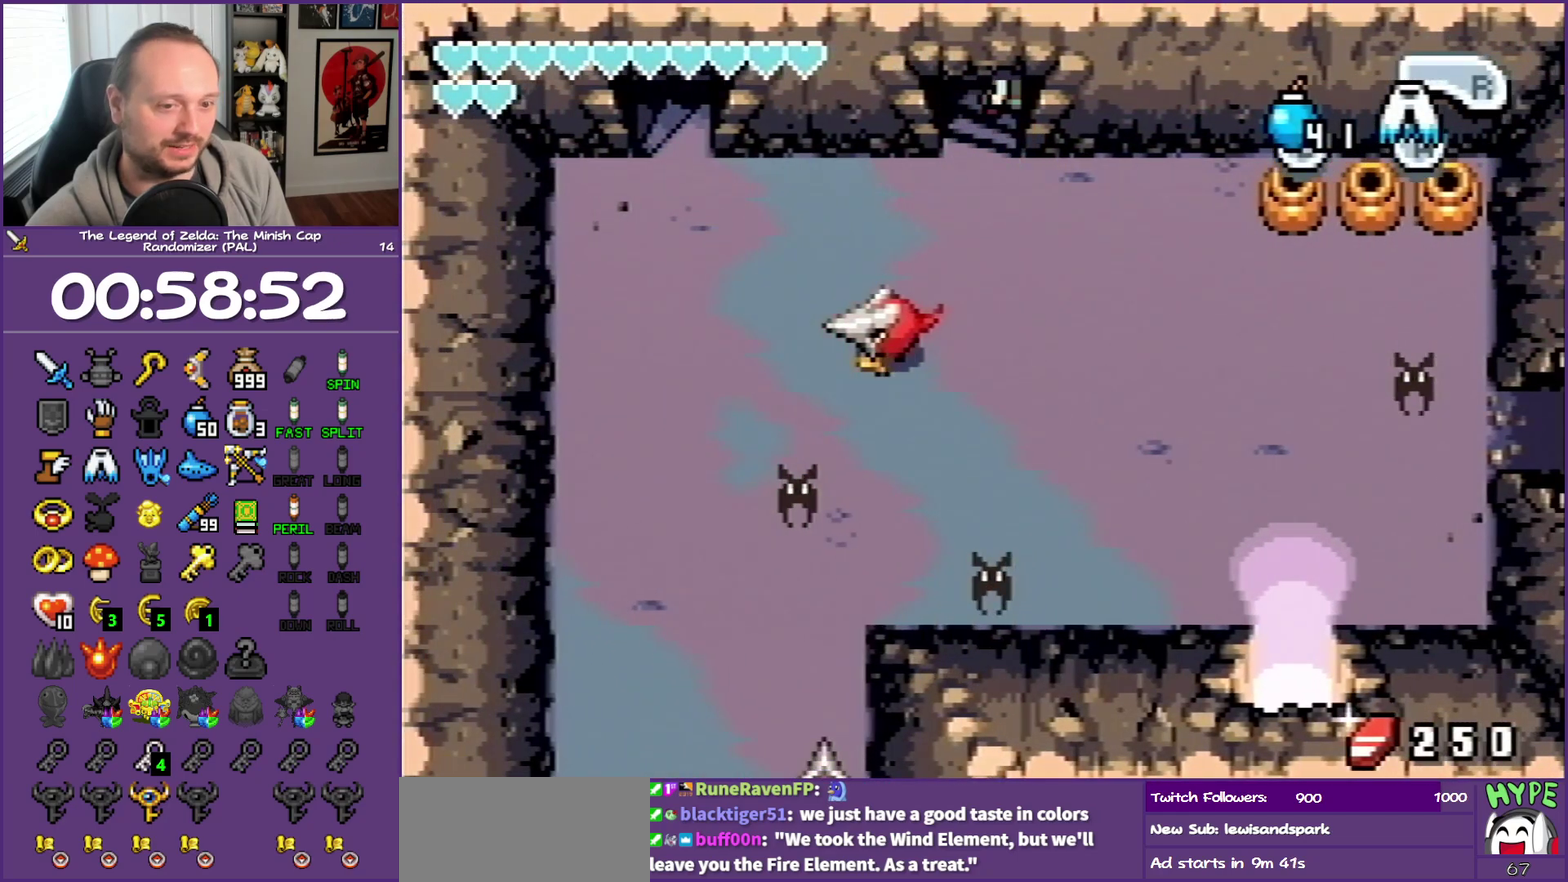
{"buttons": [], "events": []}
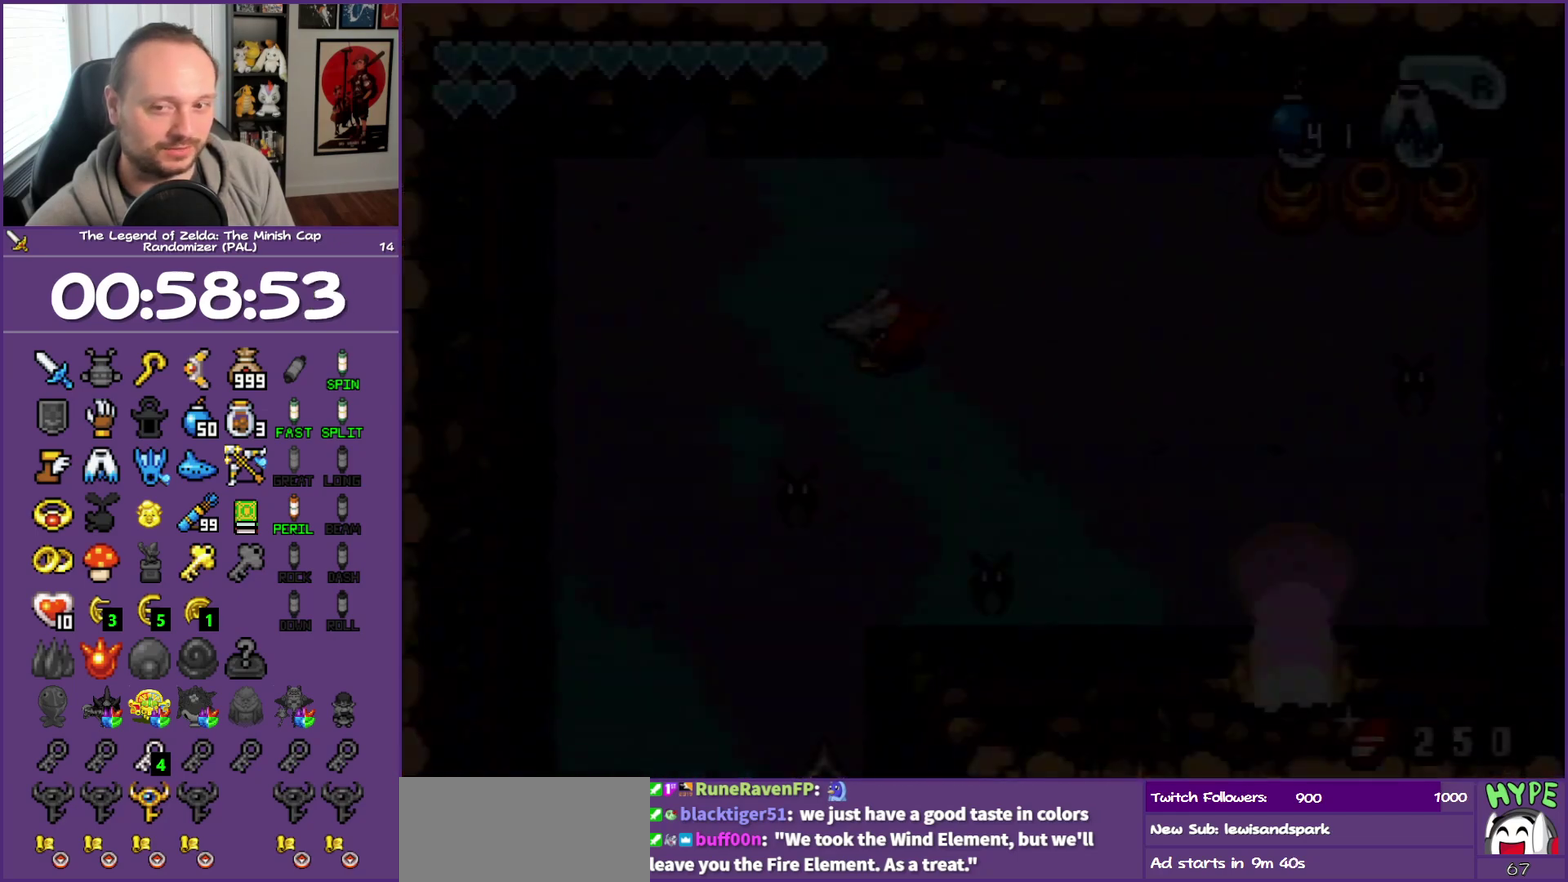
{"buttons": [], "events": []}
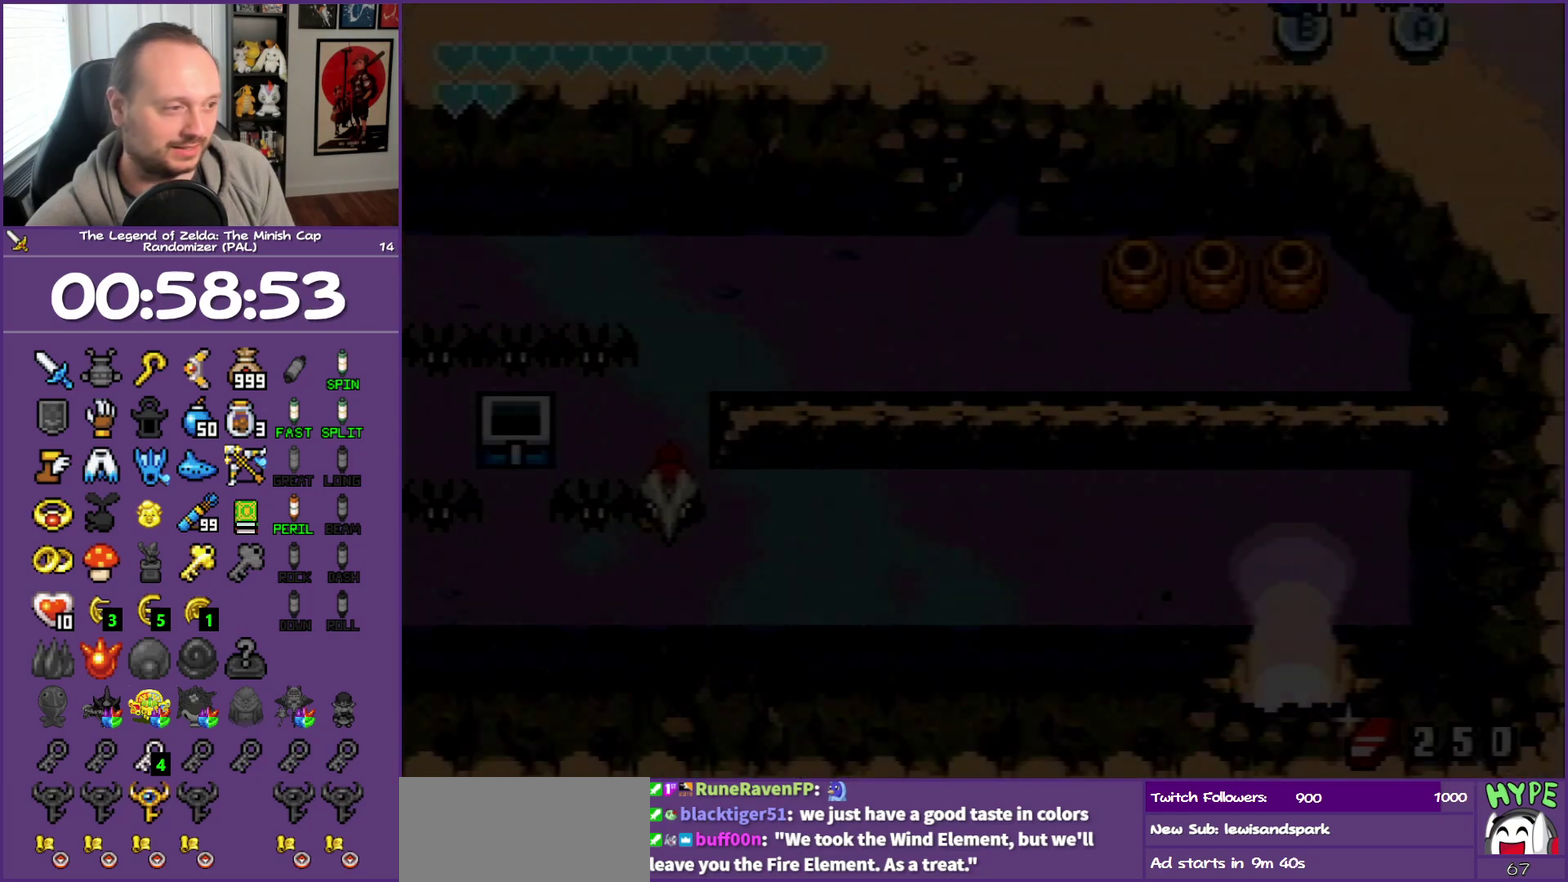
{"buttons": [], "events": []}
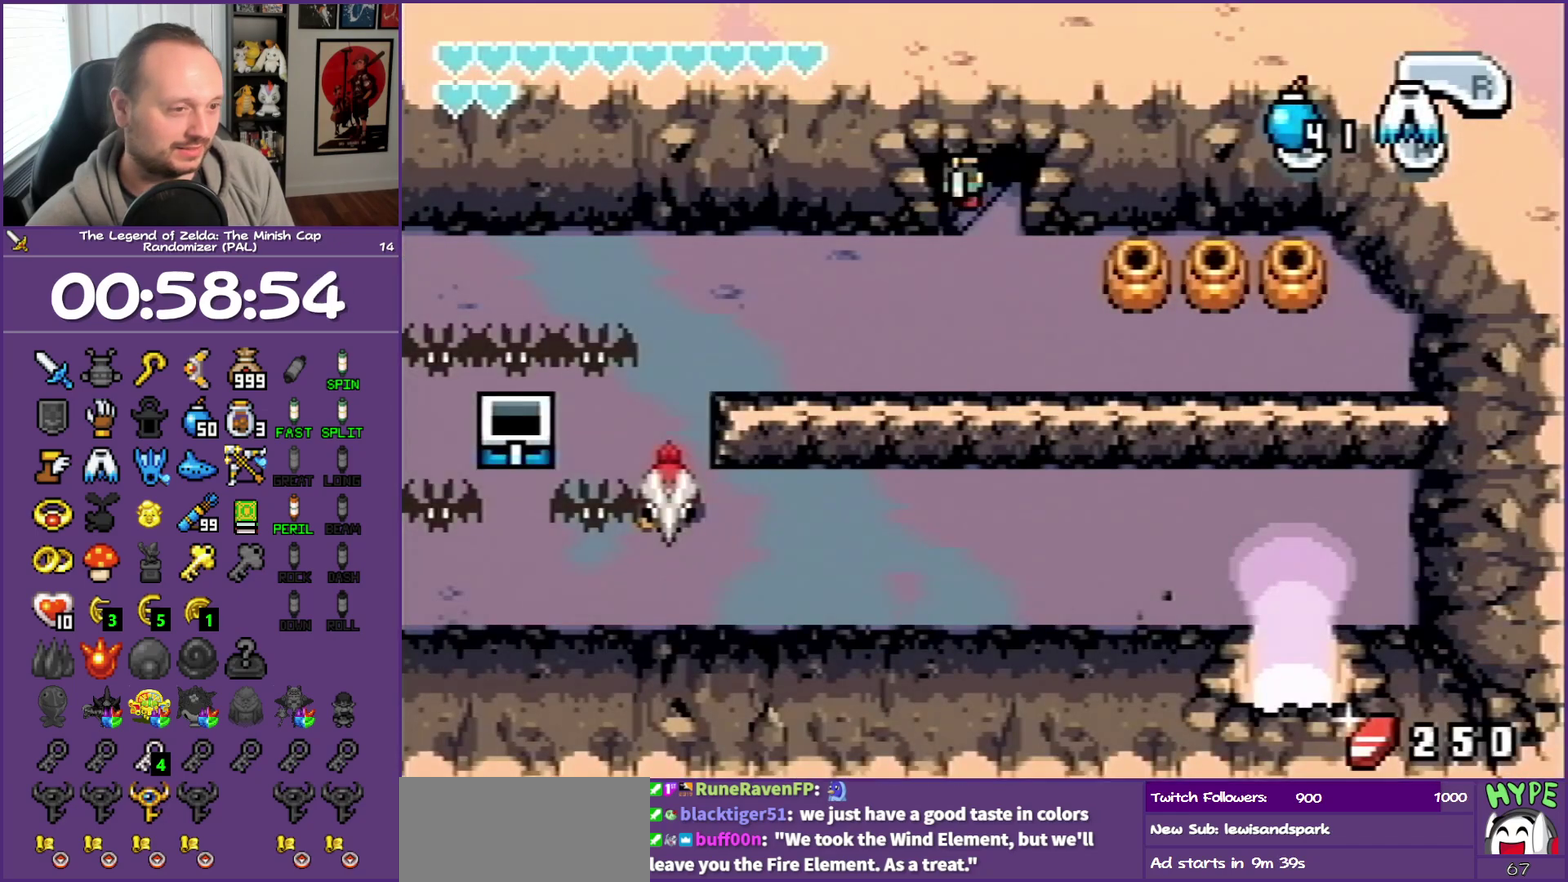
{"buttons": ["DPAD_LEFT"], "events": [[350, "DPAD_LEFT", "down"]]}
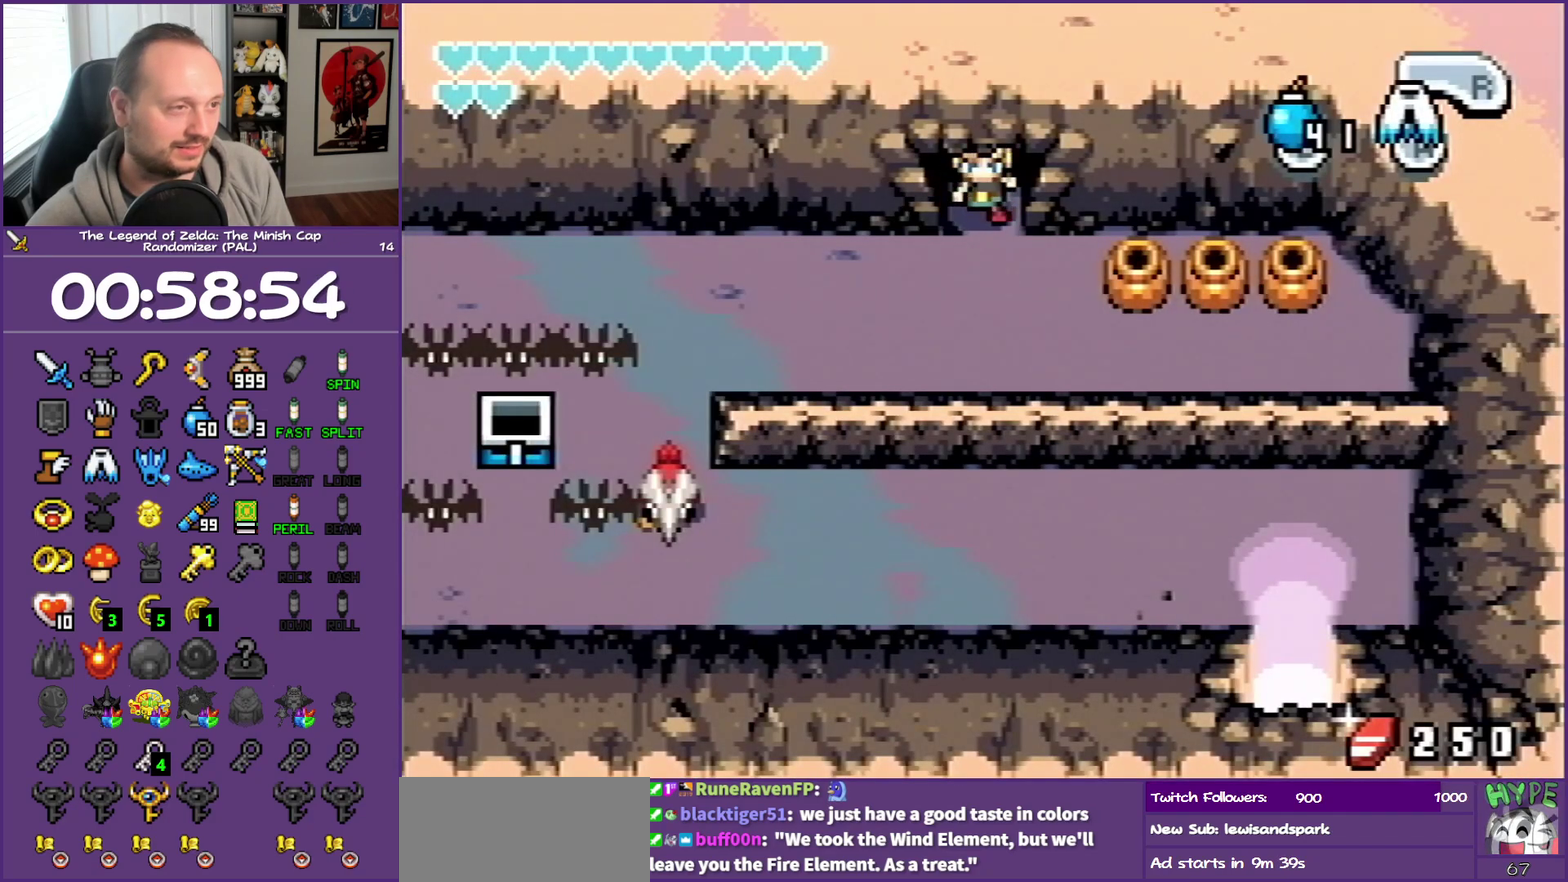
{"buttons": ["DPAD_LEFT"], "events": []}
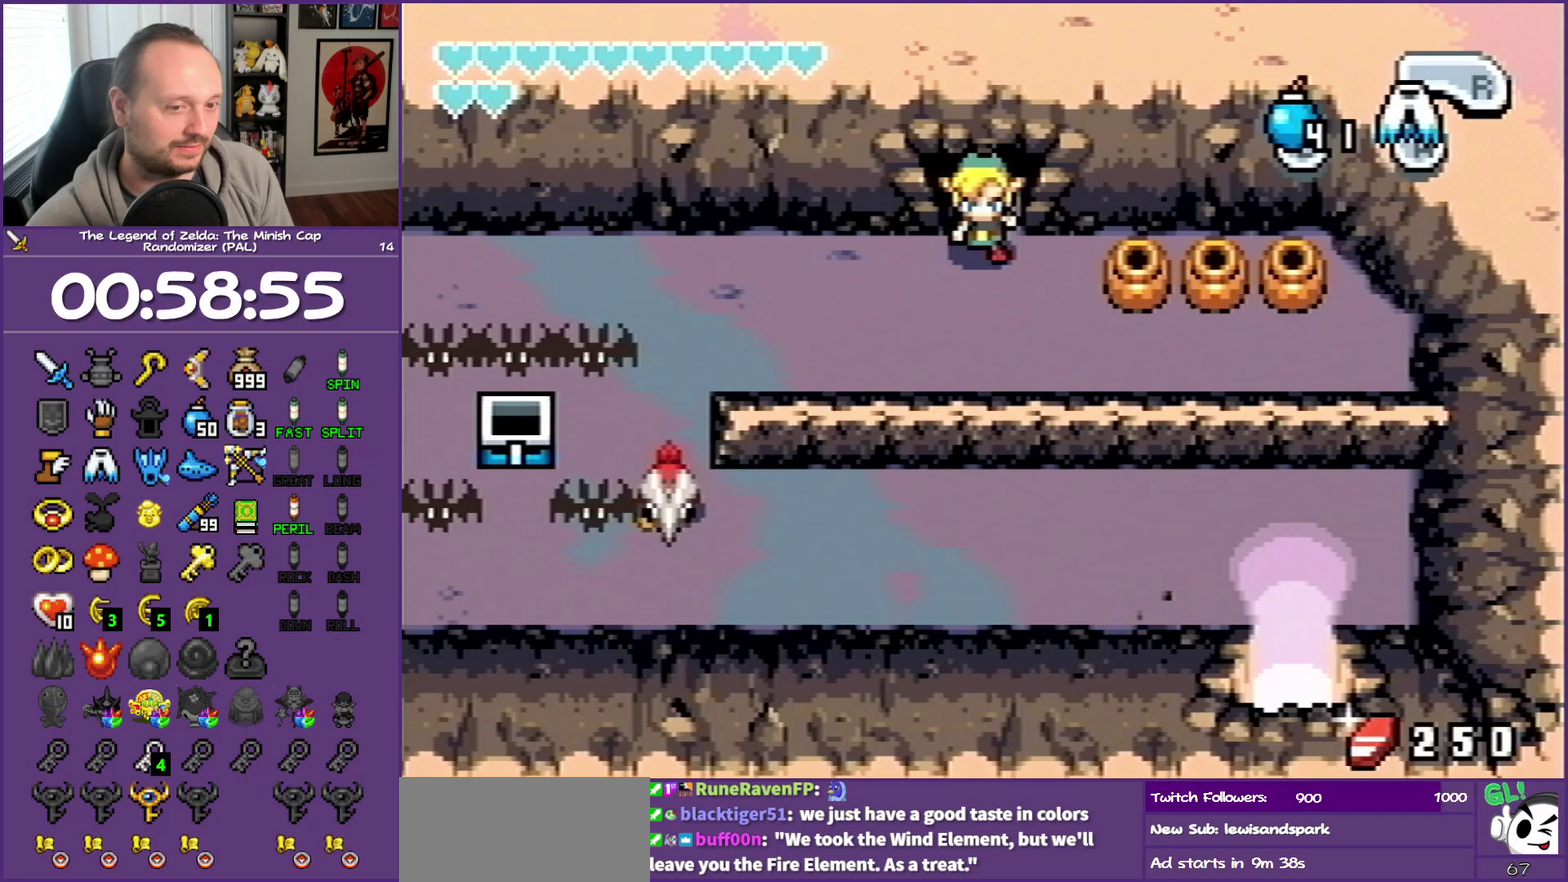
{"buttons": ["DPAD_LEFT"], "events": []}